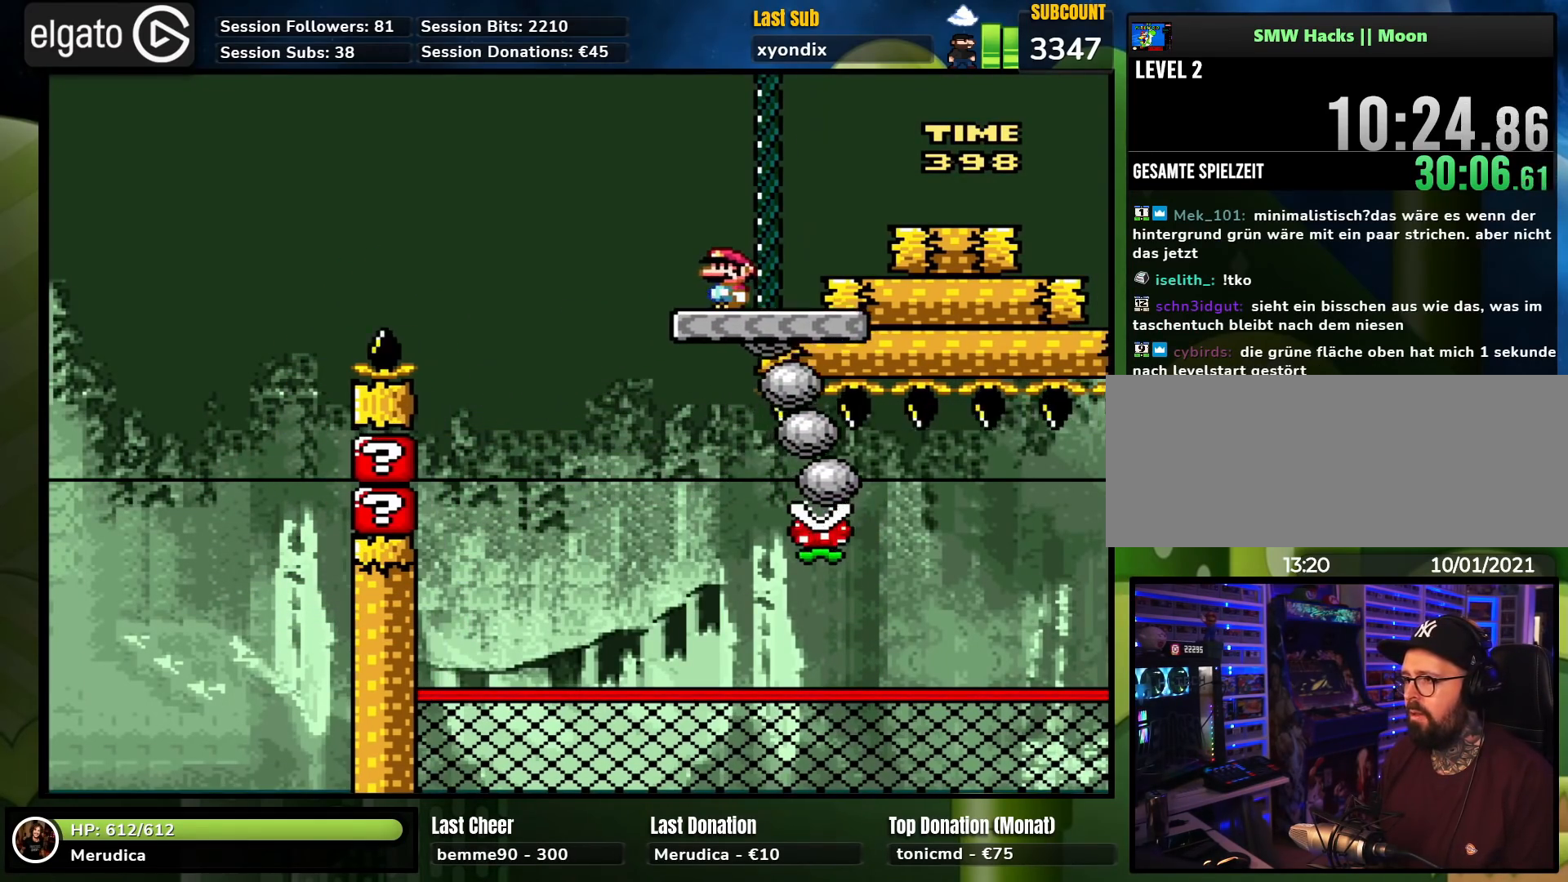
Gameplay with a controller (Nintendo layout); each line is a JSON object with the inputs held at the frame after it. "events" lists button and stick changes between this image and that frame as [ms after this image, input, new state], when the widget could be followed in between. Not read: L1 L3 R1 R3.
{"buttons": ["X", "DPAD_RIGHT"], "events": [[67, "A", "down"], [283, "DPAD_LEFT", "up"], [400, "DPAD_RIGHT", "down"], [500, "A", "up"]]}
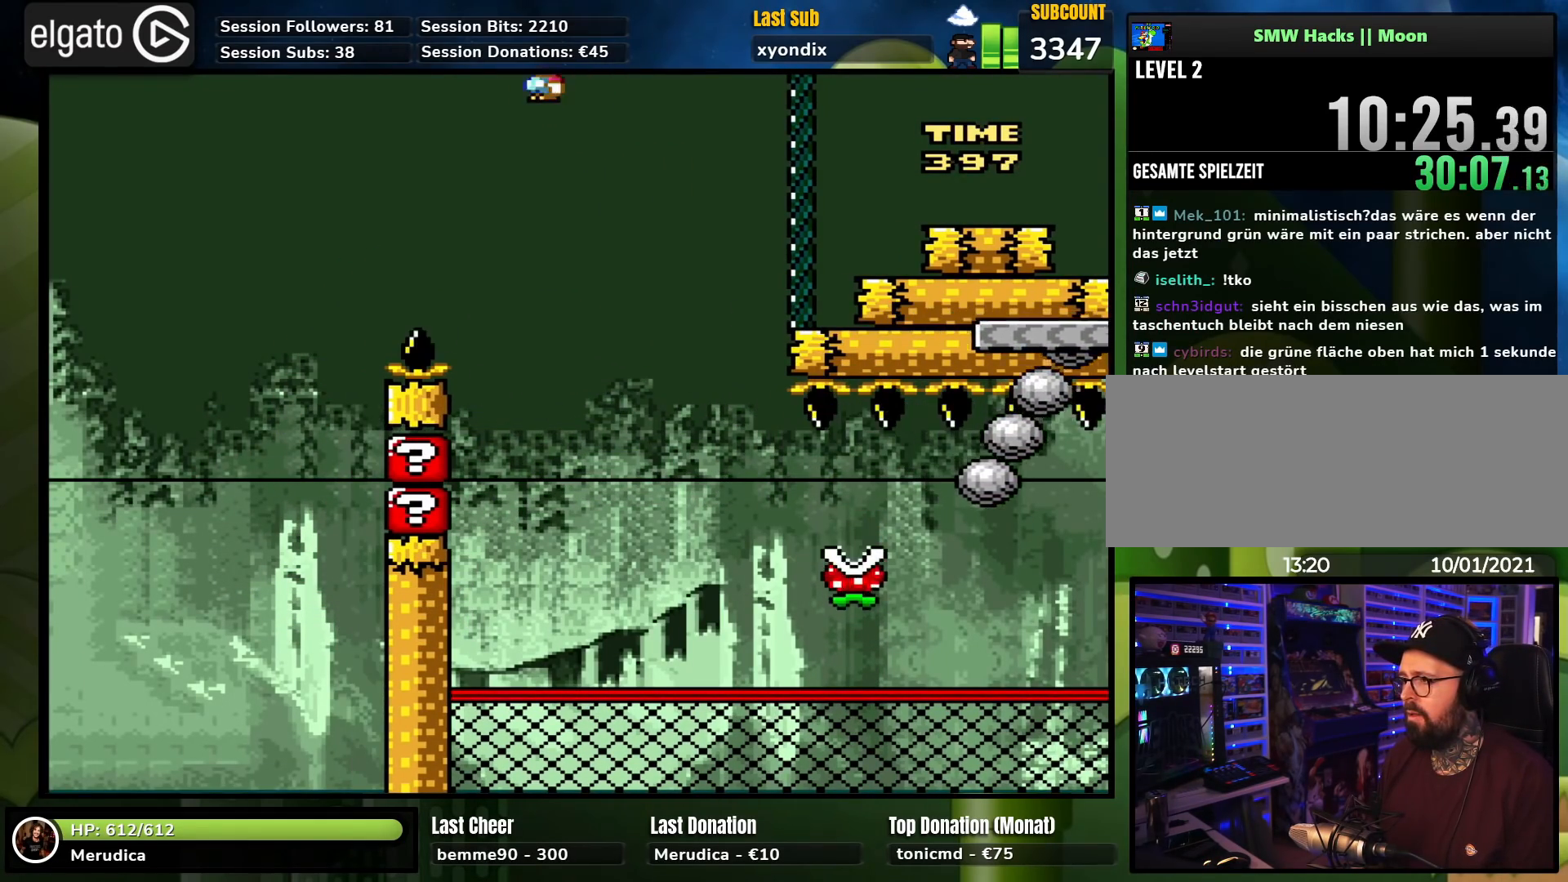
{"buttons": ["X", "DPAD_RIGHT"], "events": [[233, "A", "down"], [500, "A", "up"]]}
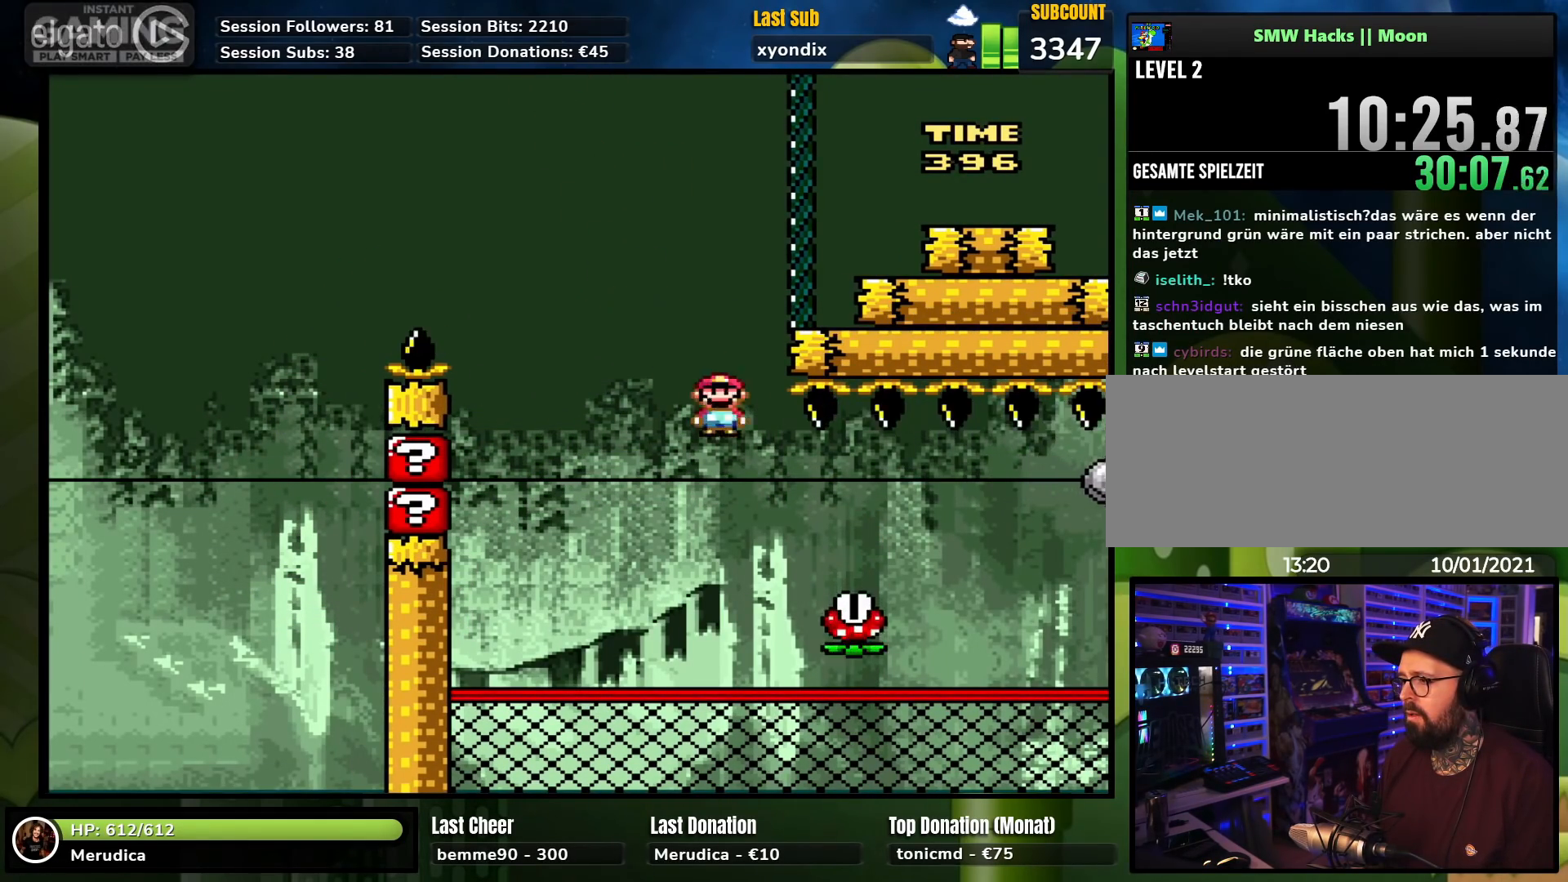
{"buttons": ["A", "X", "DPAD_RIGHT"], "events": [[283, "A", "down"]]}
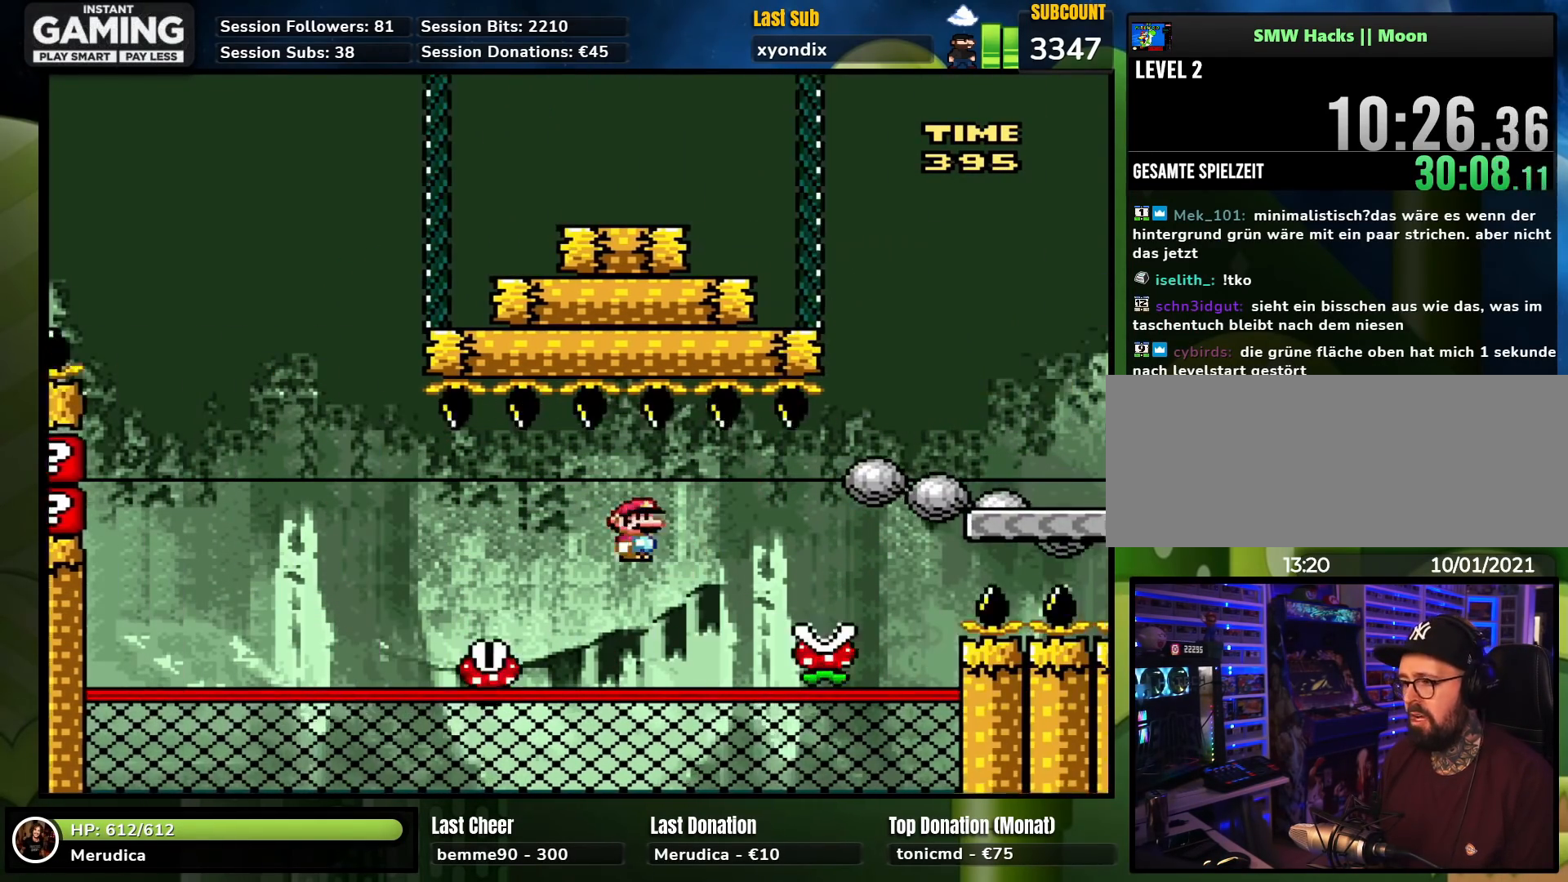
{"buttons": ["A", "X", "DPAD_RIGHT"], "events": []}
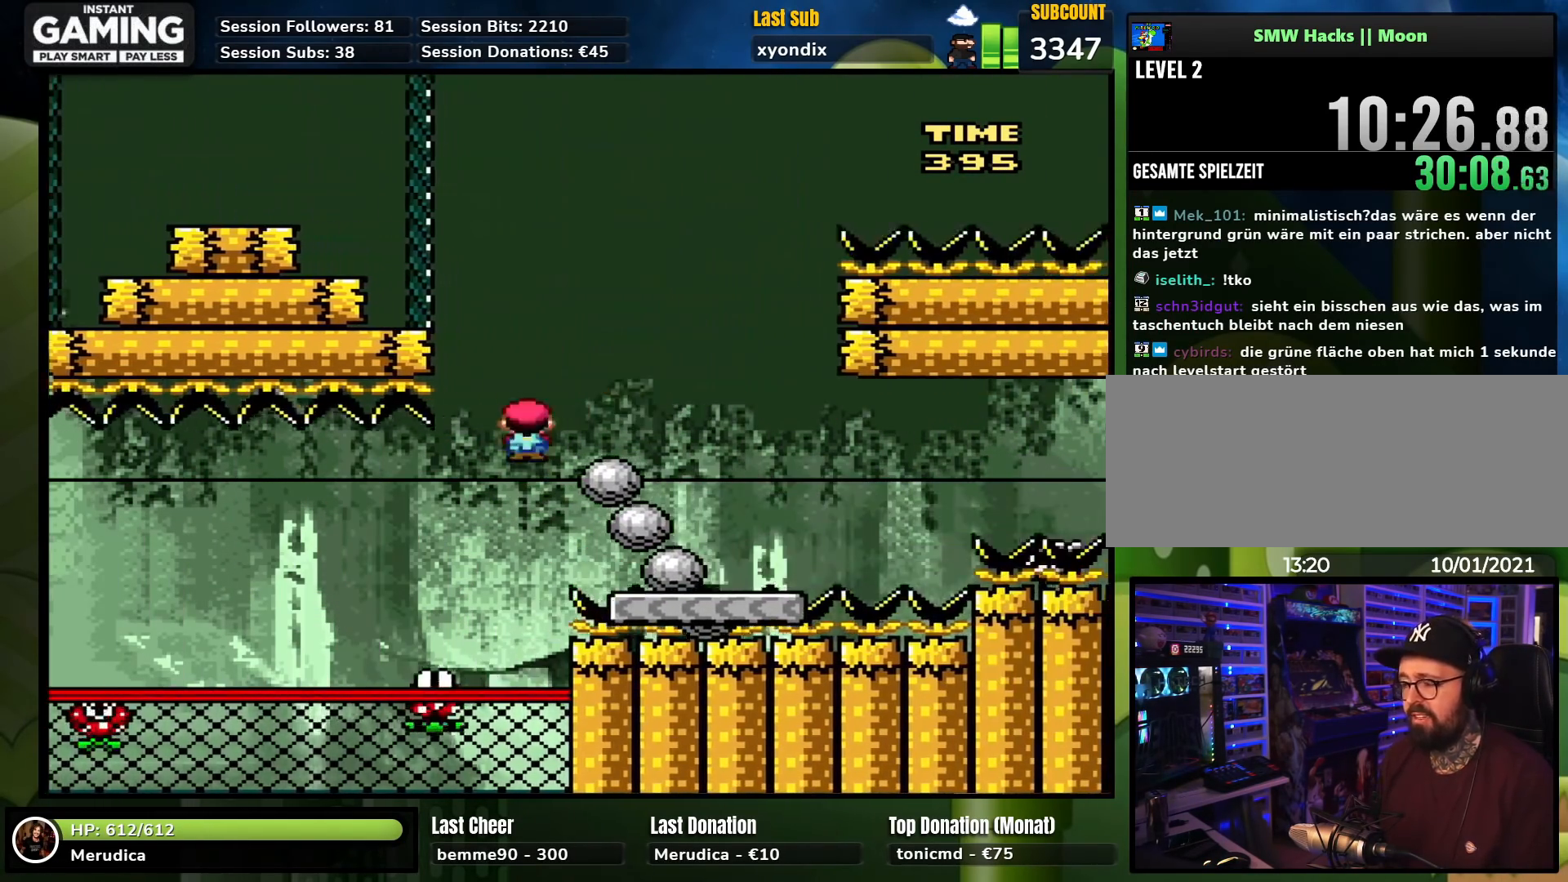
{"buttons": ["A", "X", "DPAD_LEFT"], "events": [[317, "DPAD_RIGHT", "up"], [333, "DPAD_UP", "down"], [350, "DPAD_LEFT", "down"], [350, "DPAD_UP", "up"]]}
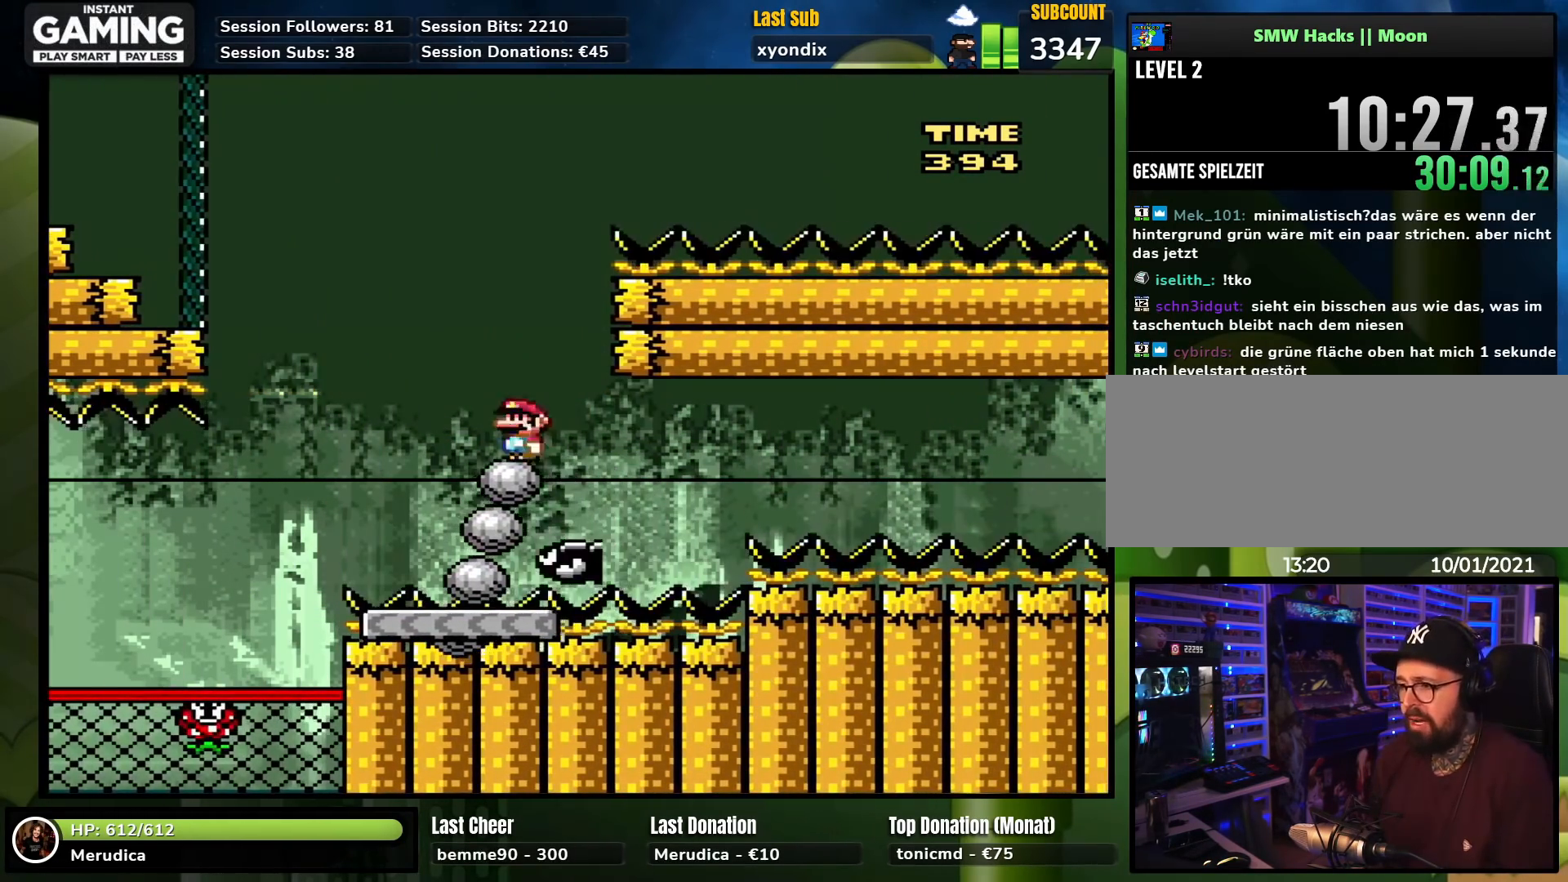
{"buttons": ["X"], "events": [[150, "DPAD_LEFT", "up"], [183, "DPAD_UP", "down"], [200, "DPAD_RIGHT", "down"], [200, "DPAD_UP", "up"], [317, "DPAD_RIGHT", "up"], [433, "A", "up"]]}
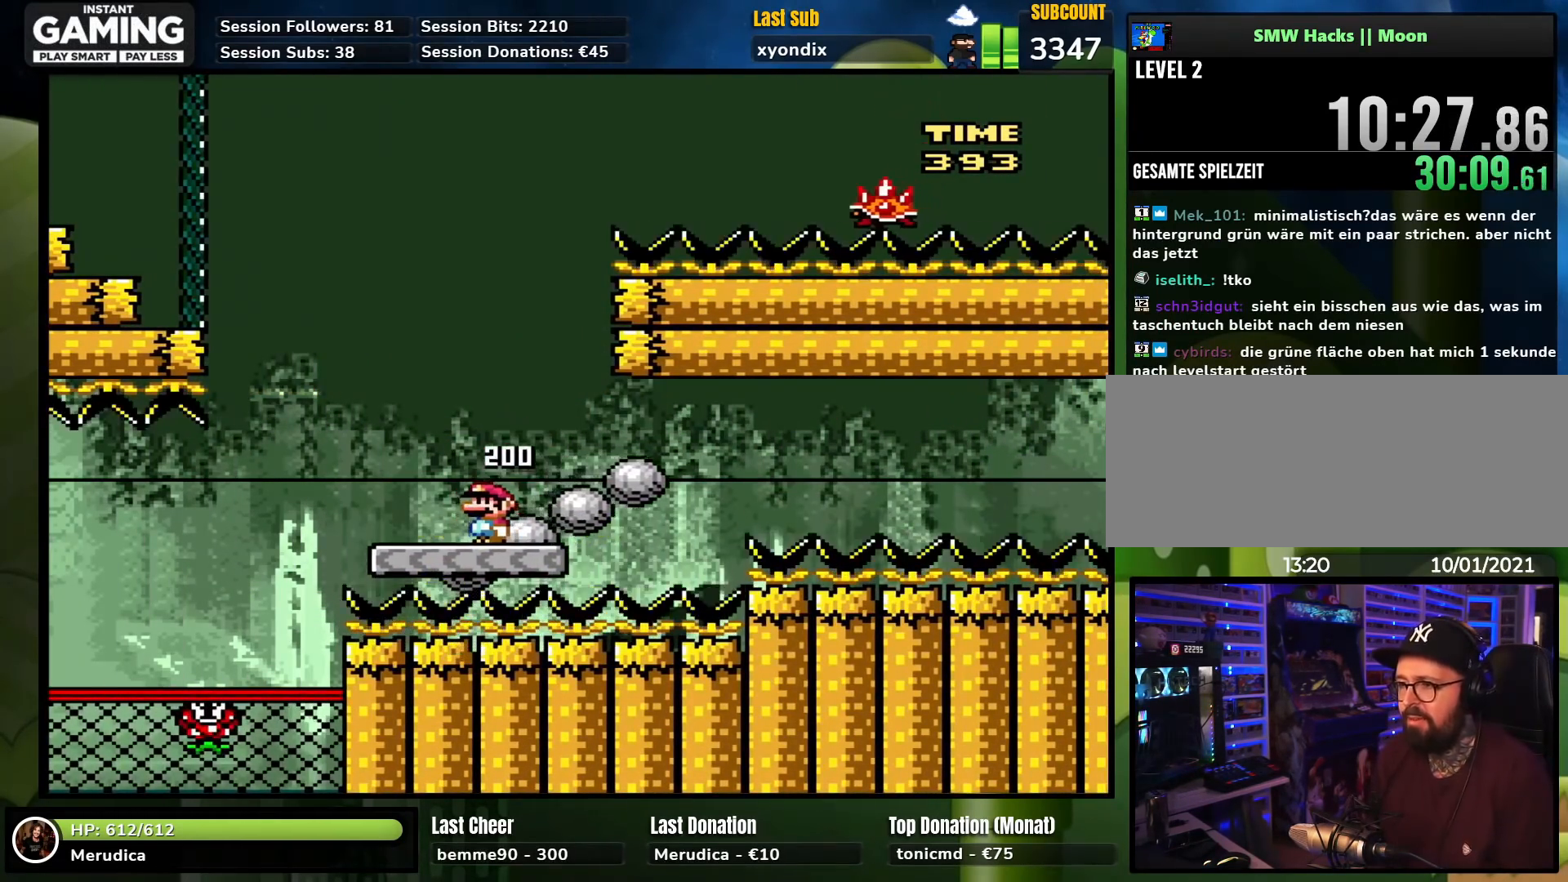
{"buttons": ["X", "DPAD_UP", "DPAD_LEFT"], "events": [[17, "X", "up"], [67, "Y", "down"], [183, "Y", "up"], [233, "X", "down"], [450, "DPAD_LEFT", "down"], [483, "DPAD_UP", "down"]]}
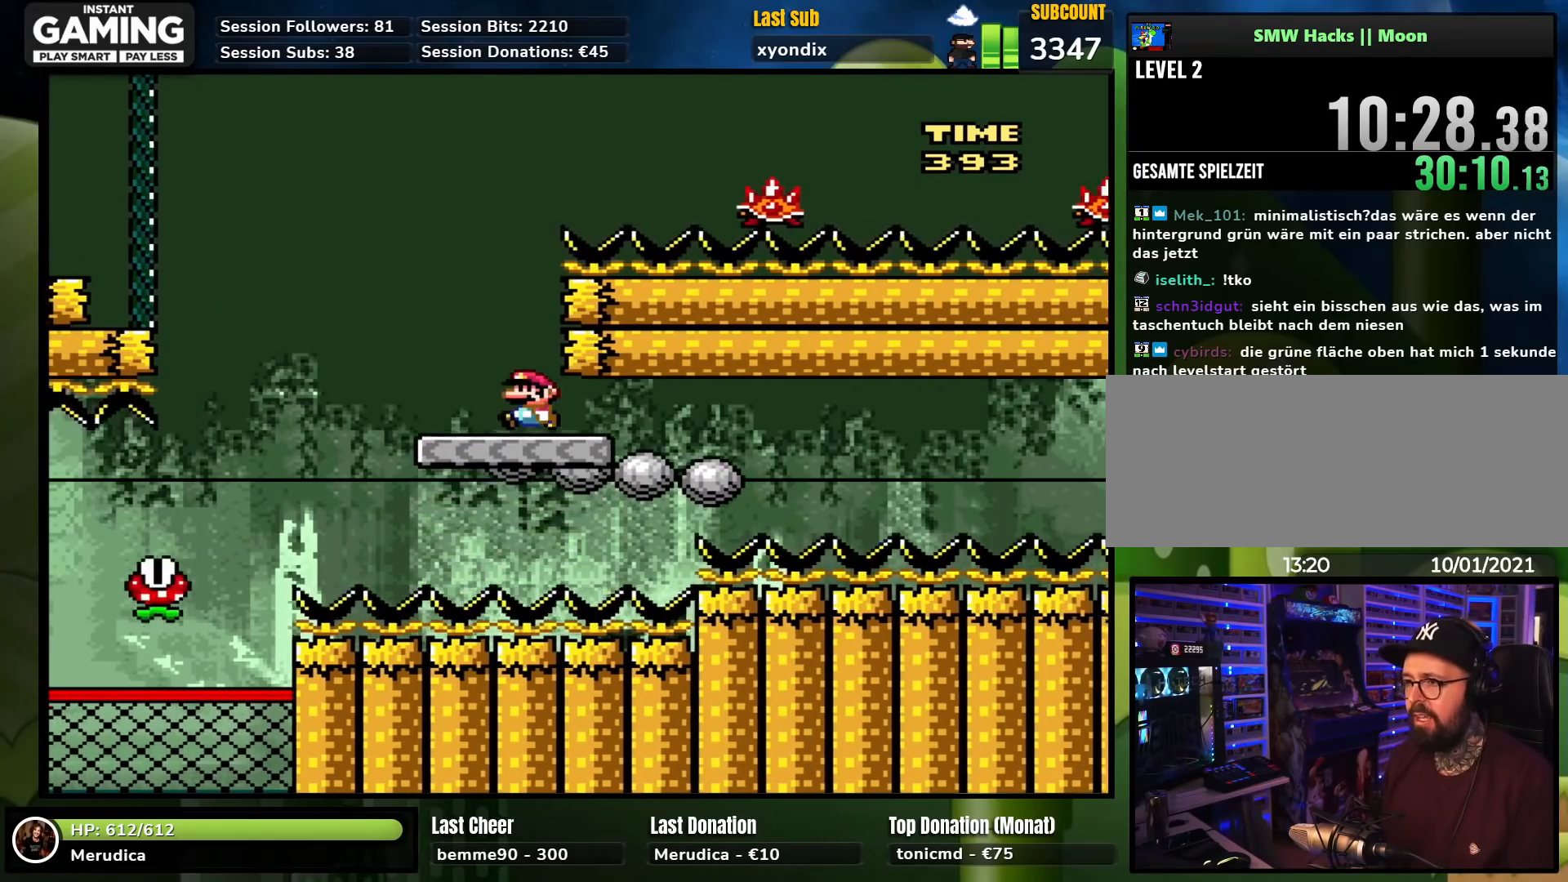
{"buttons": ["A", "X", "DPAD_RIGHT"], "events": [[283, "A", "down"], [317, "DPAD_LEFT", "up"], [317, "DPAD_RIGHT", "down"], [333, "DPAD_UP", "up"]]}
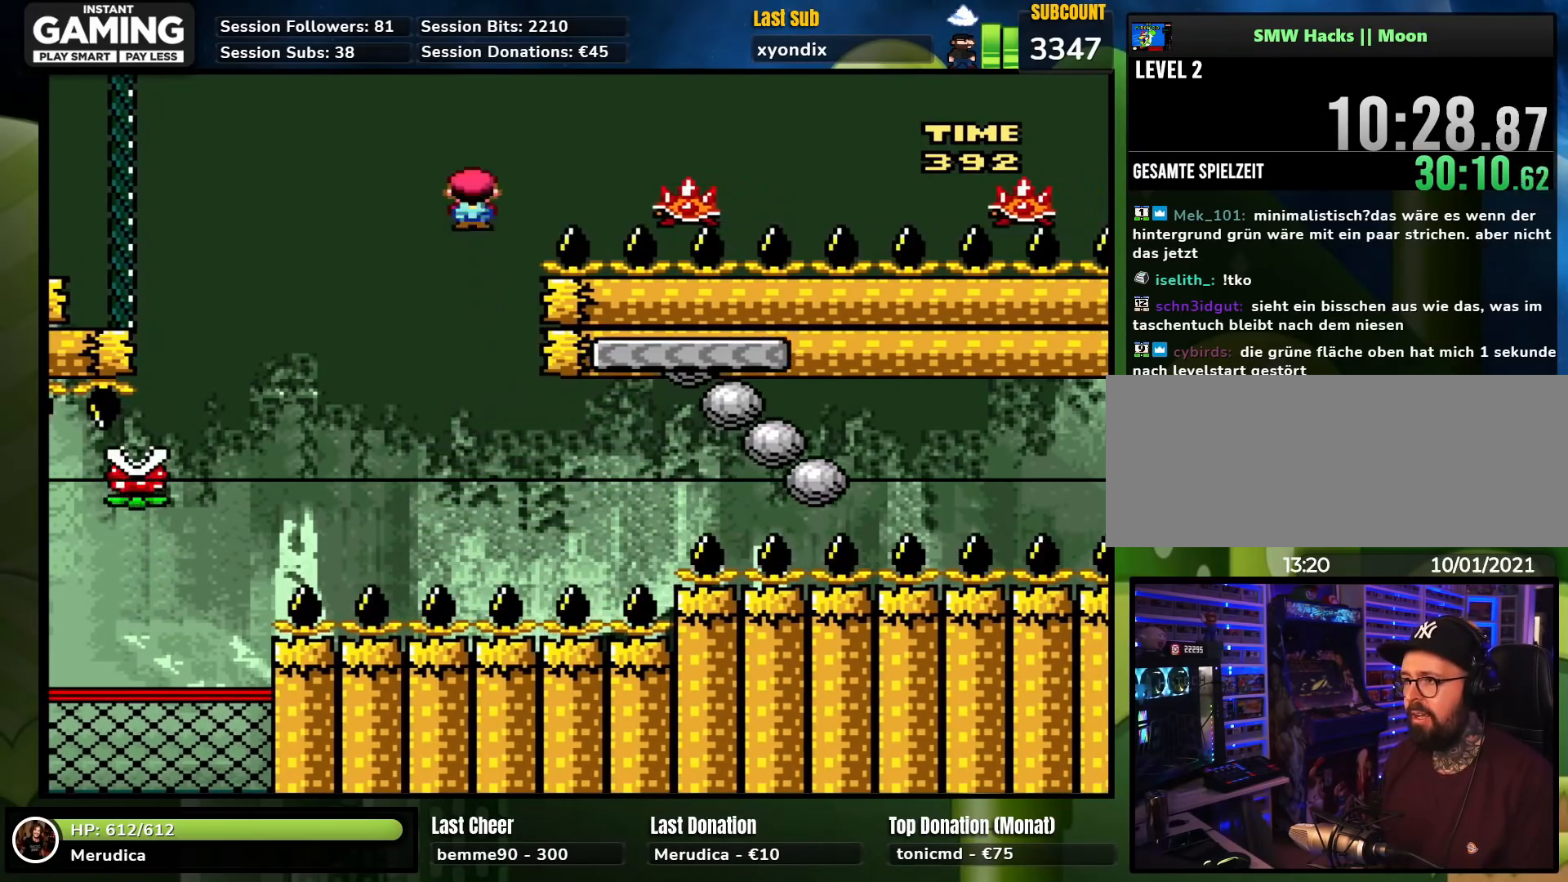
{"buttons": ["X", "DPAD_RIGHT"], "events": [[467, "A", "up"]]}
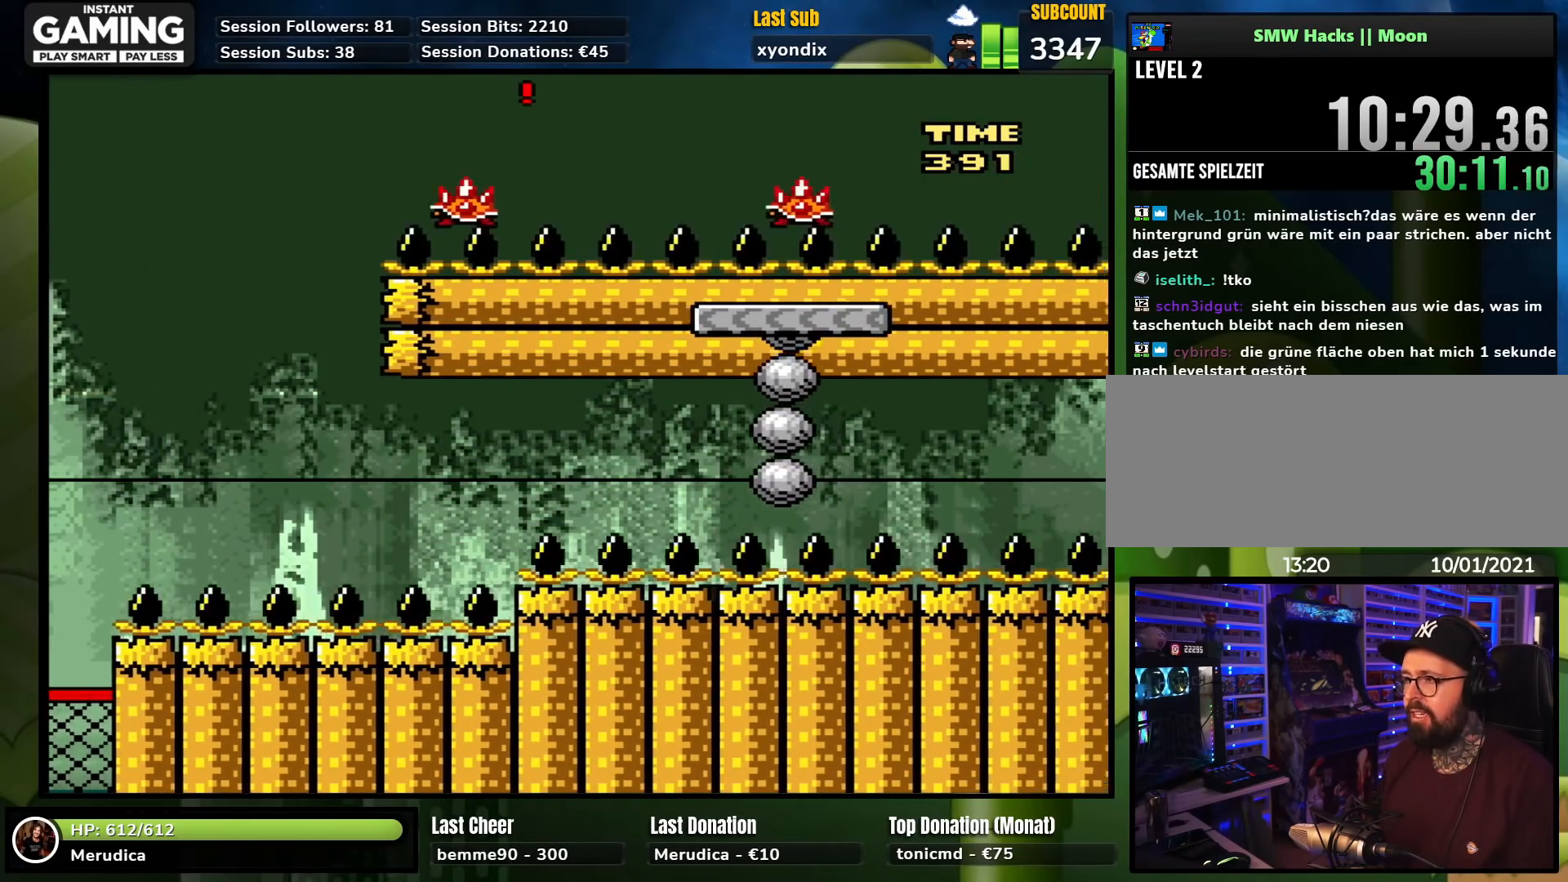
{"buttons": ["A", "X", "DPAD_RIGHT"], "events": [[317, "A", "down"]]}
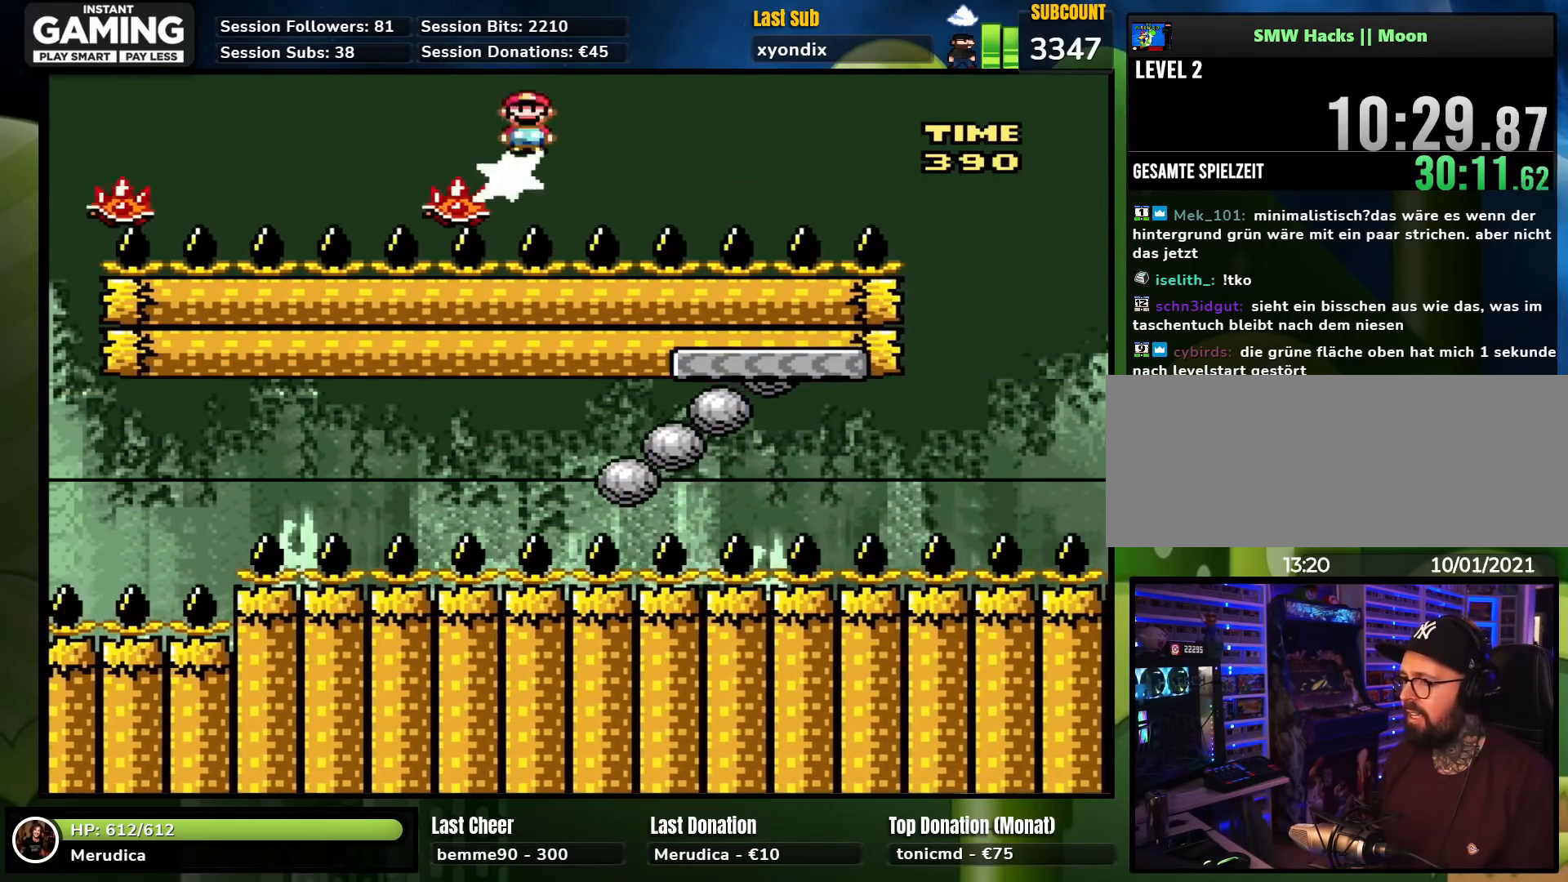
{"buttons": ["A", "X", "DPAD_RIGHT"], "events": []}
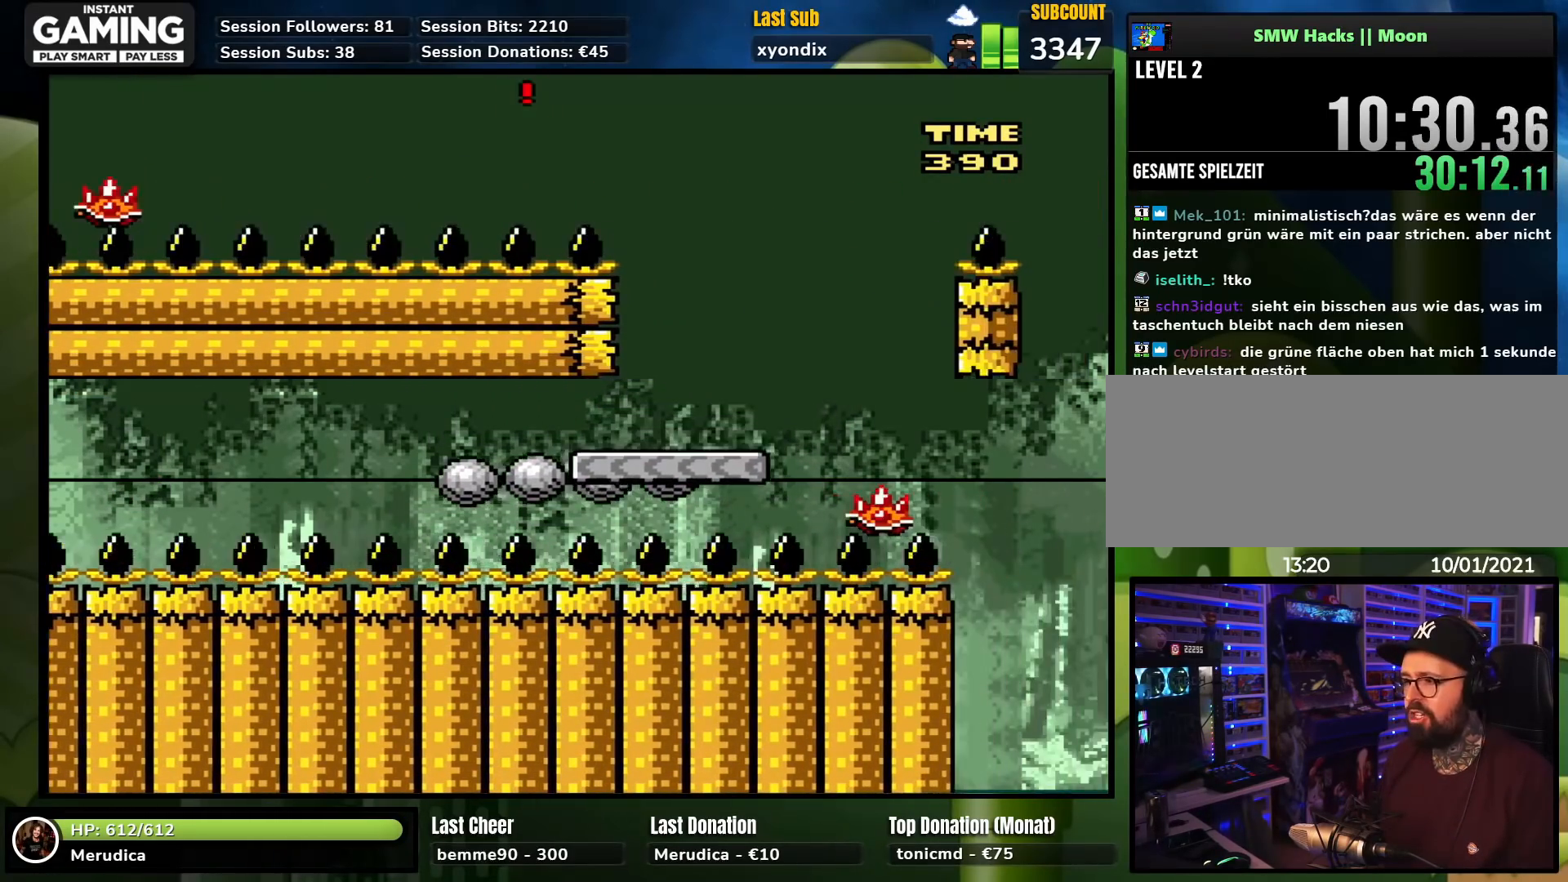
{"buttons": ["A", "X", "DPAD_LEFT"], "events": [[433, "DPAD_RIGHT", "up"], [450, "DPAD_LEFT", "down"]]}
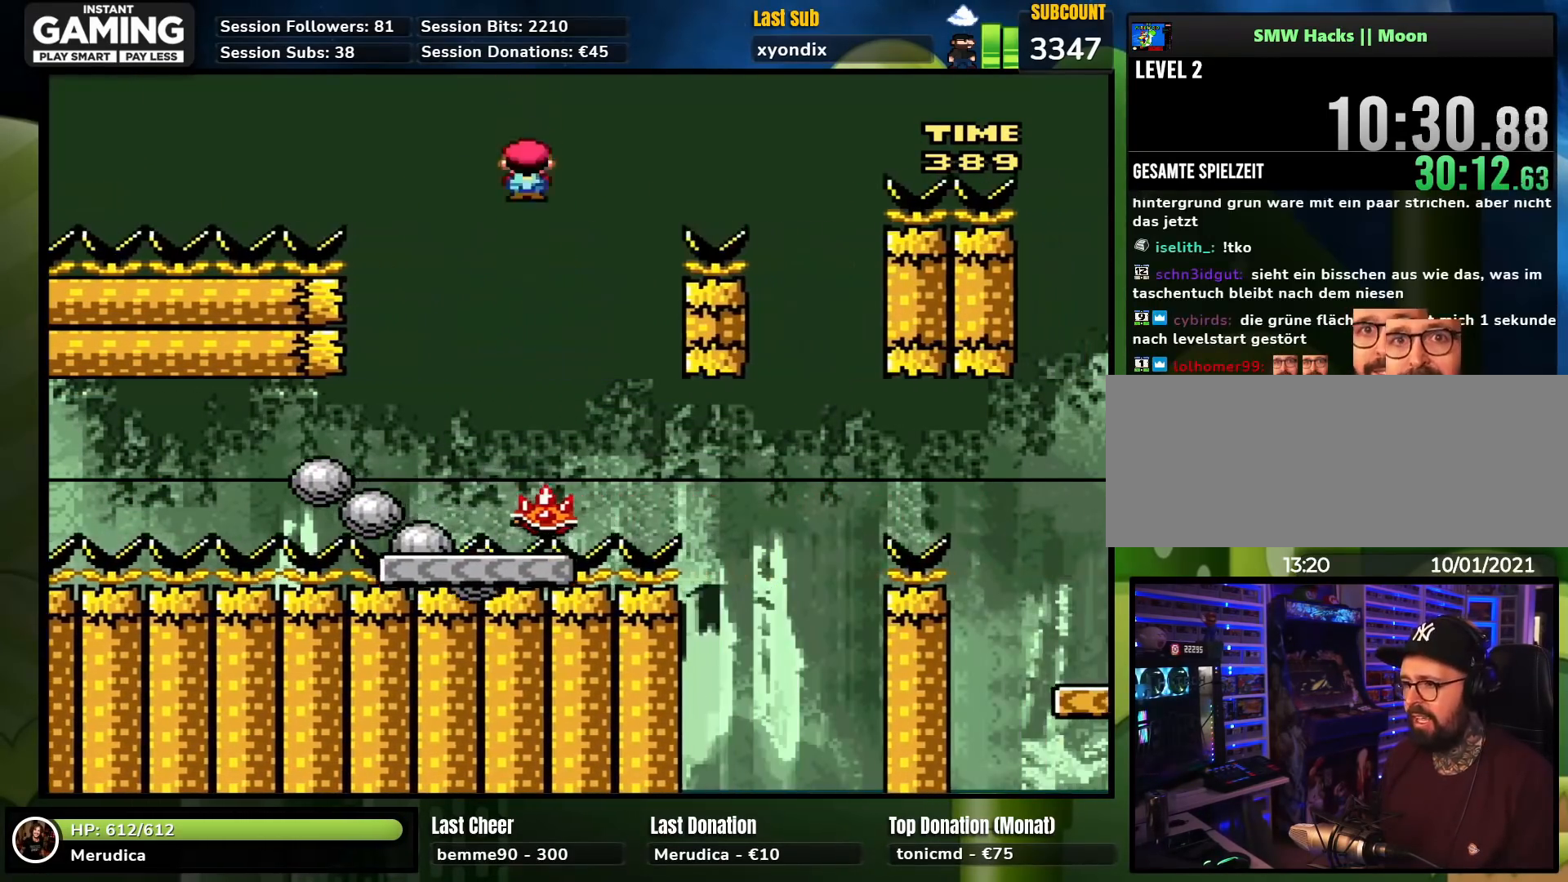
{"buttons": ["X"]}
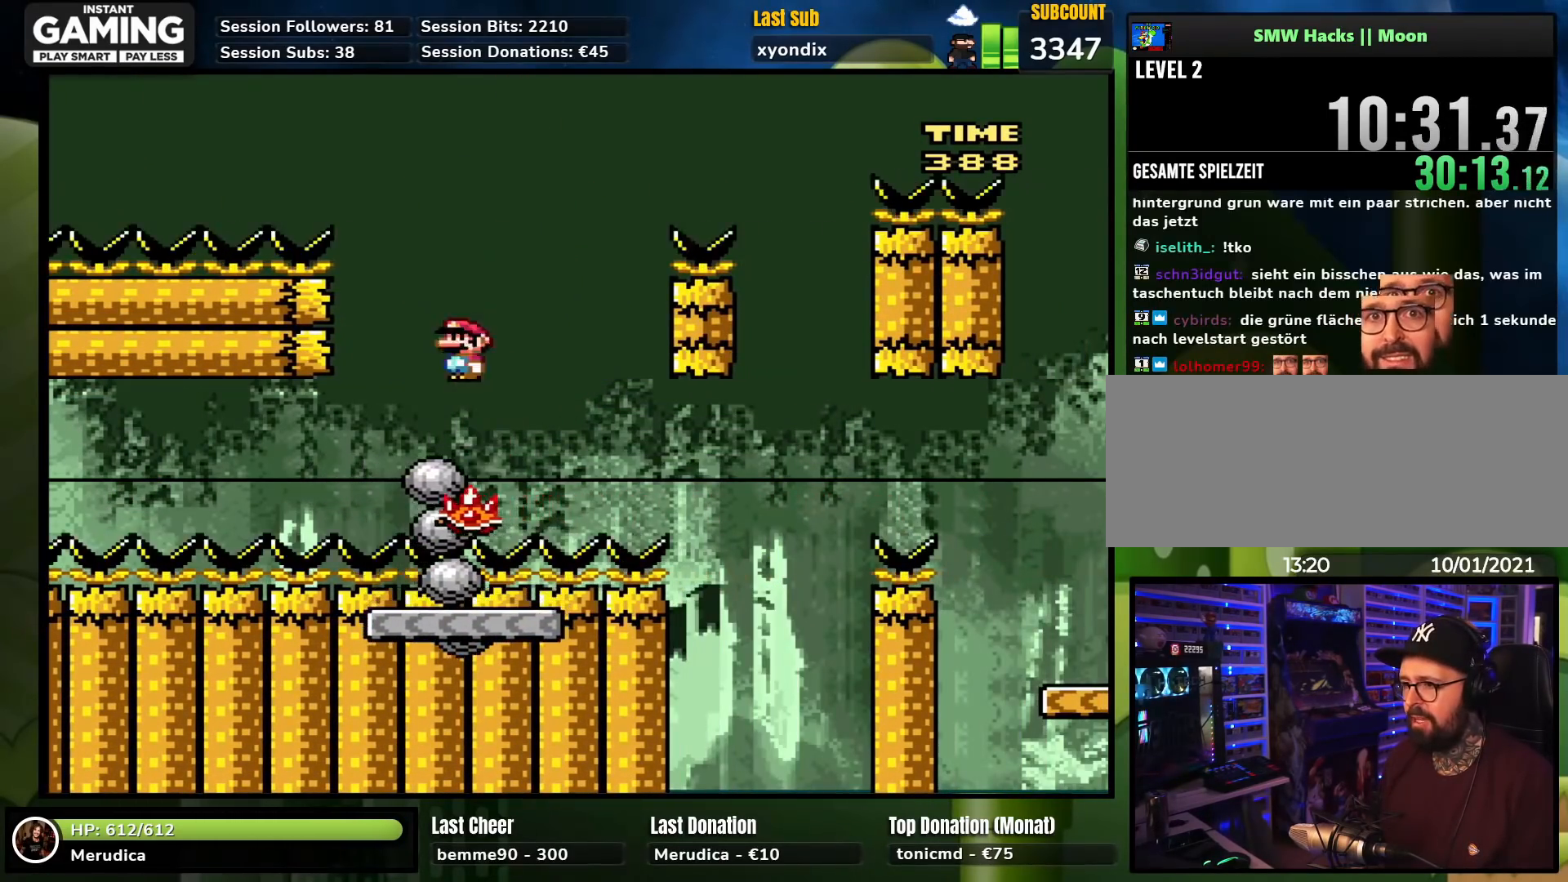
{"buttons": ["A", "X", "DPAD_RIGHT"], "events": [[233, "A", "down"], [283, "DPAD_RIGHT", "down"]]}
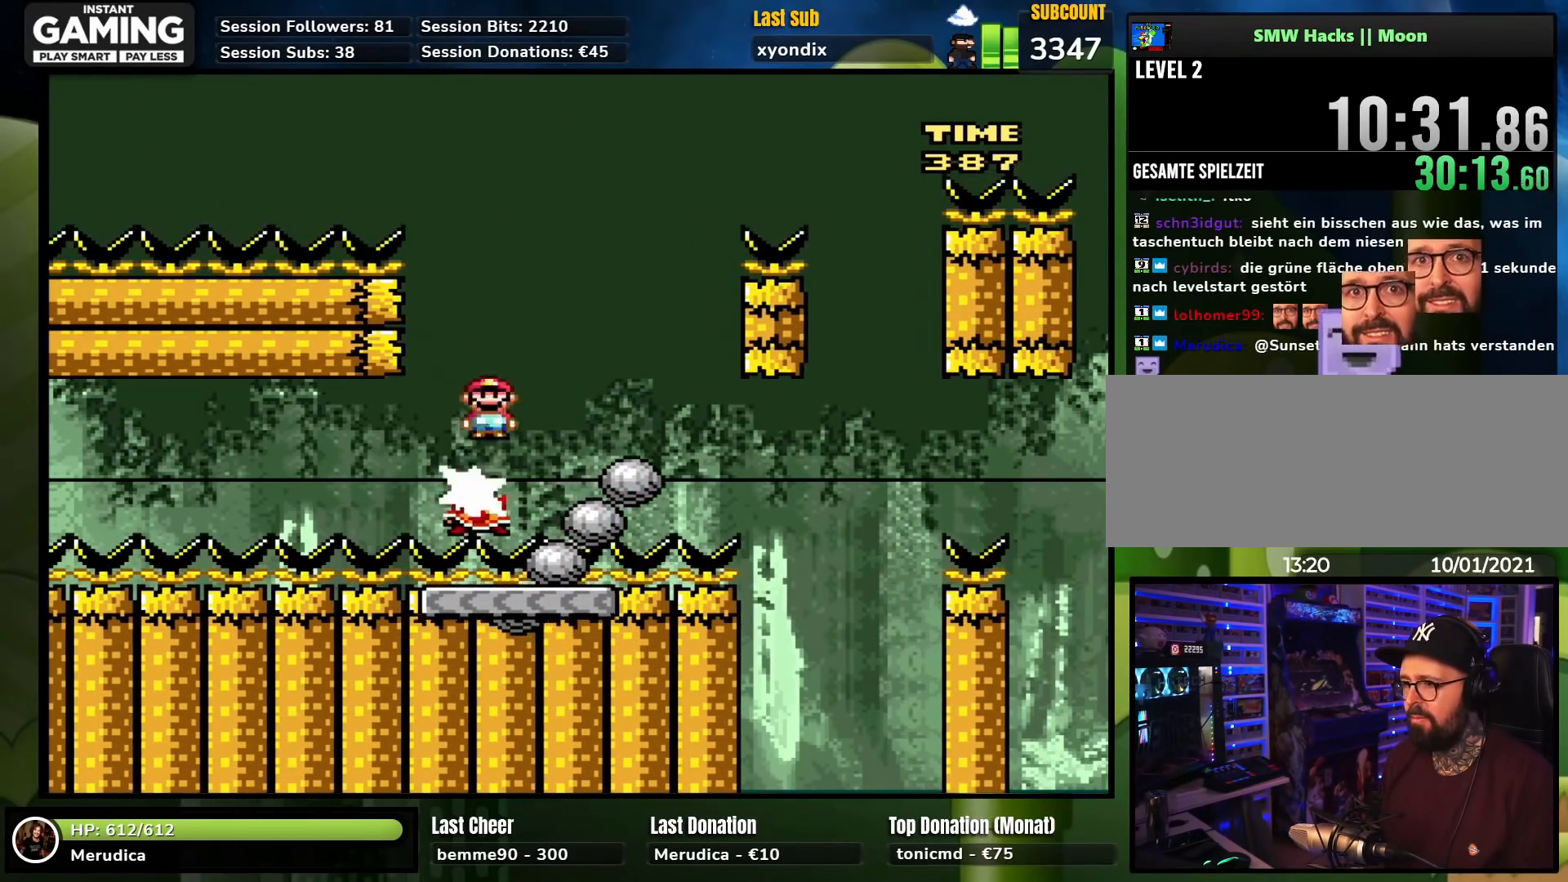
{"buttons": ["Y", "DPAD_LEFT"], "events": [[150, "DPAD_RIGHT", "up"], [317, "DPAD_LEFT", "down"], [367, "A", "up"], [417, "DPAD_LEFT", "up"], [417, "X", "up"], [417, "Y", "down"], [467, "DPAD_LEFT", "down"]]}
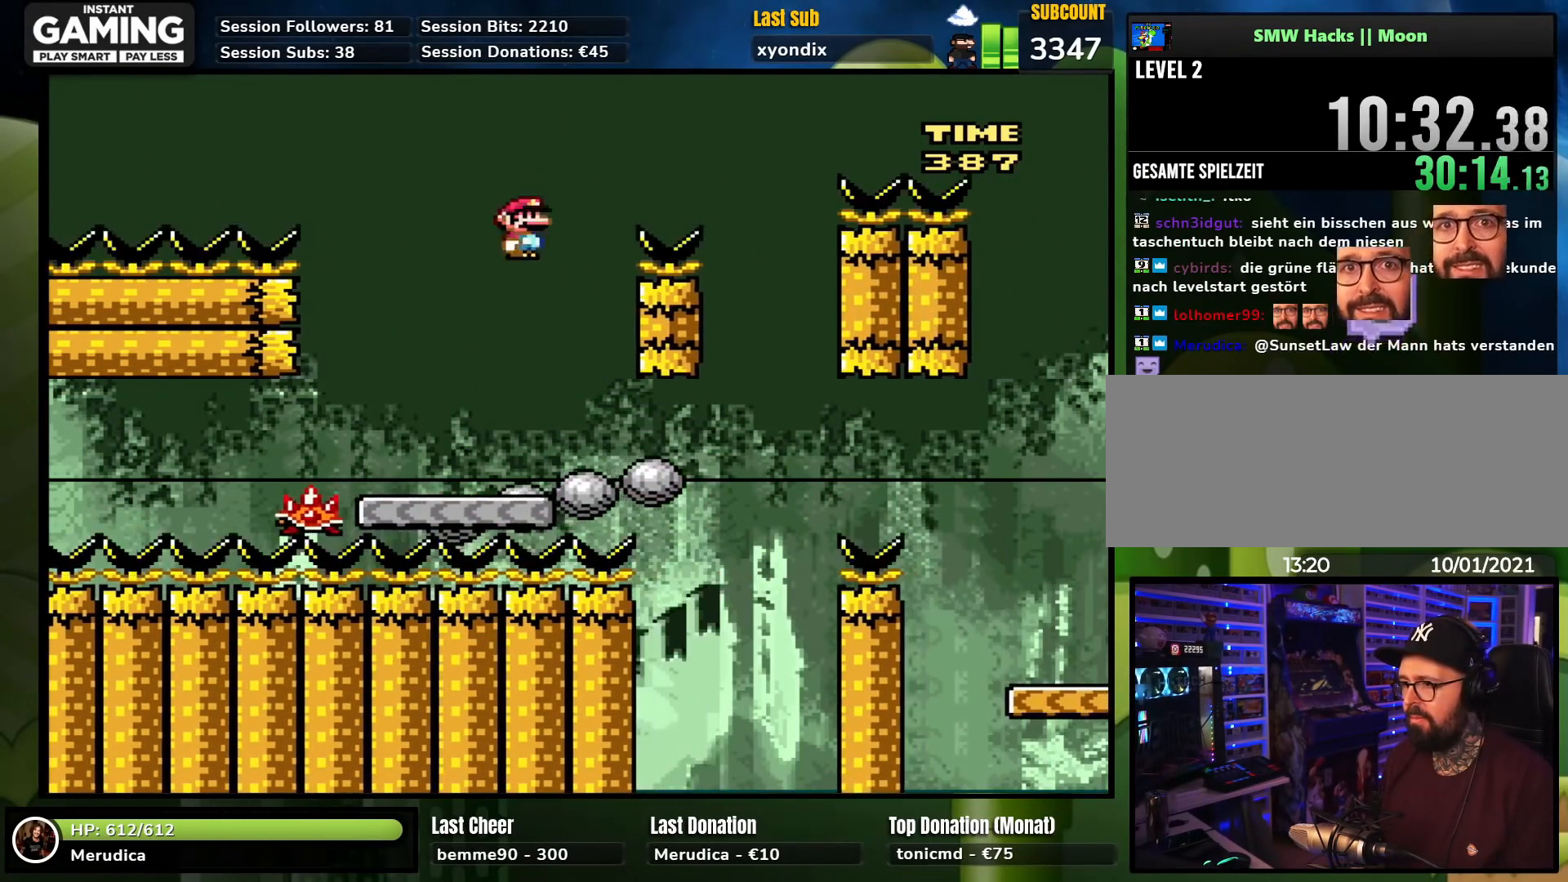
{"buttons": ["Y", "DPAD_RIGHT"], "events": [[67, "DPAD_LEFT", "up"], [67, "DPAD_RIGHT", "down"]]}
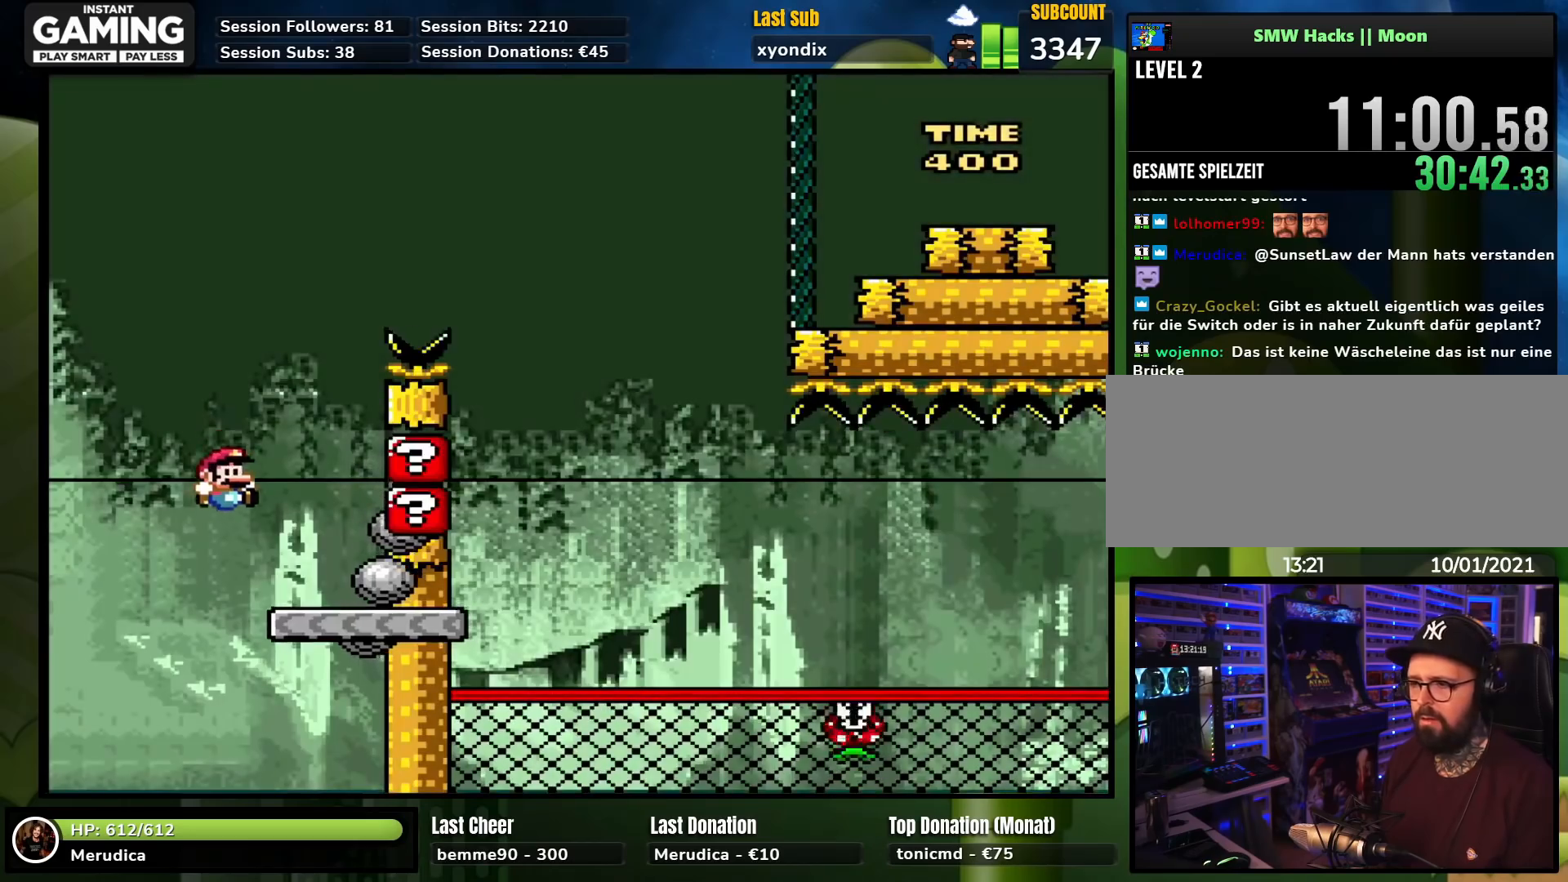
{"buttons": ["Y", "DPAD_LEFT"], "events": [[383, "DPAD_RIGHT", "up"], [417, "DPAD_LEFT", "down"]]}
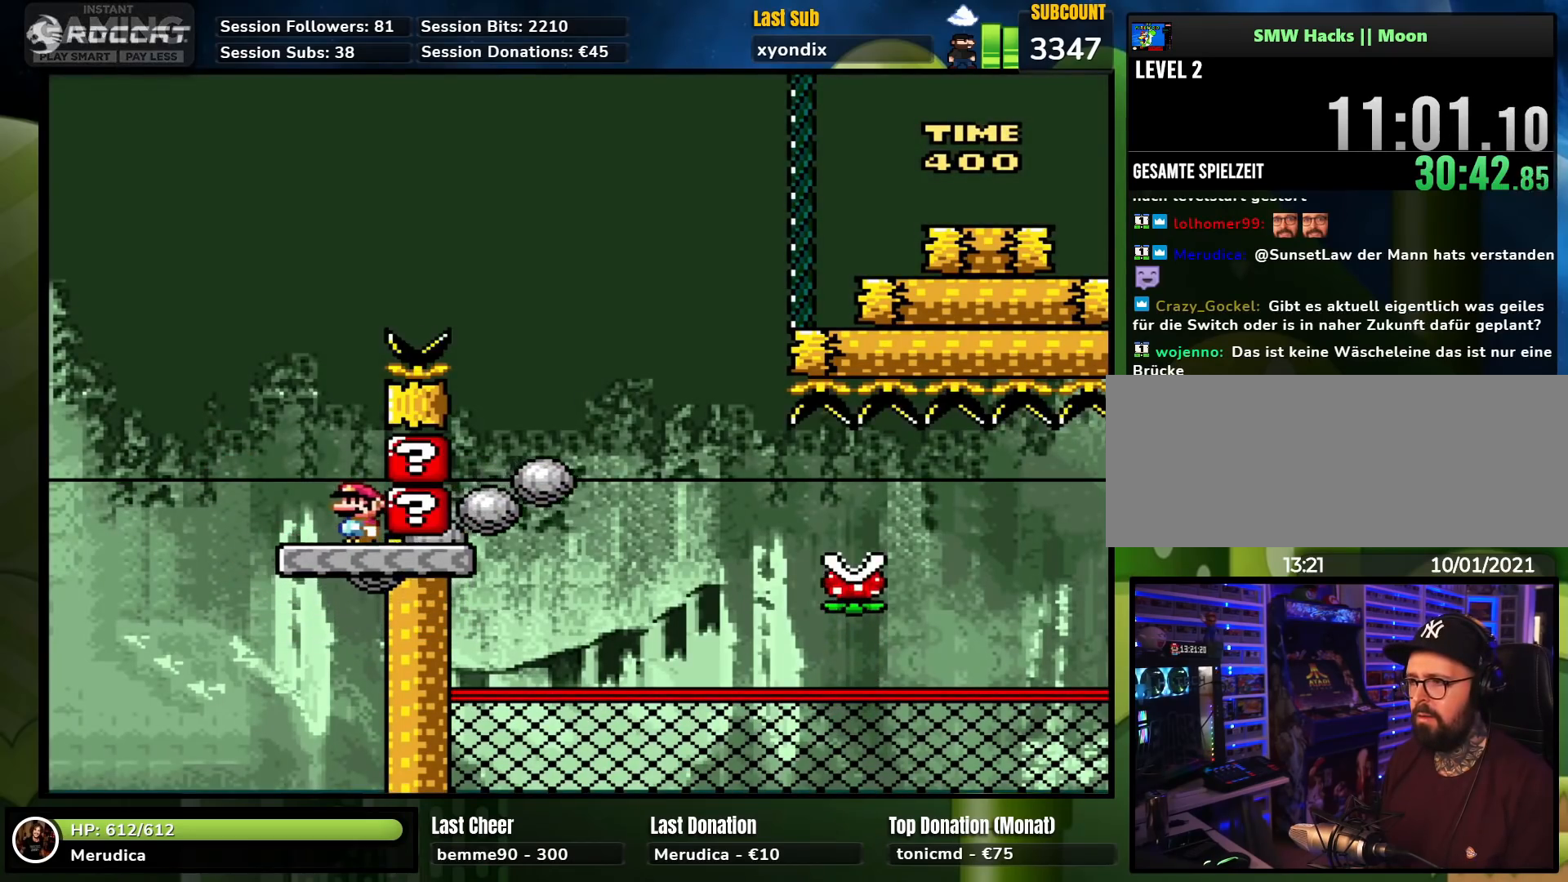
{"buttons": ["B", "Y", "DPAD_RIGHT"], "events": [[150, "DPAD_UP", "down"], [167, "DPAD_LEFT", "up"], [183, "B", "down"], [183, "DPAD_RIGHT", "down"], [183, "DPAD_UP", "up"]]}
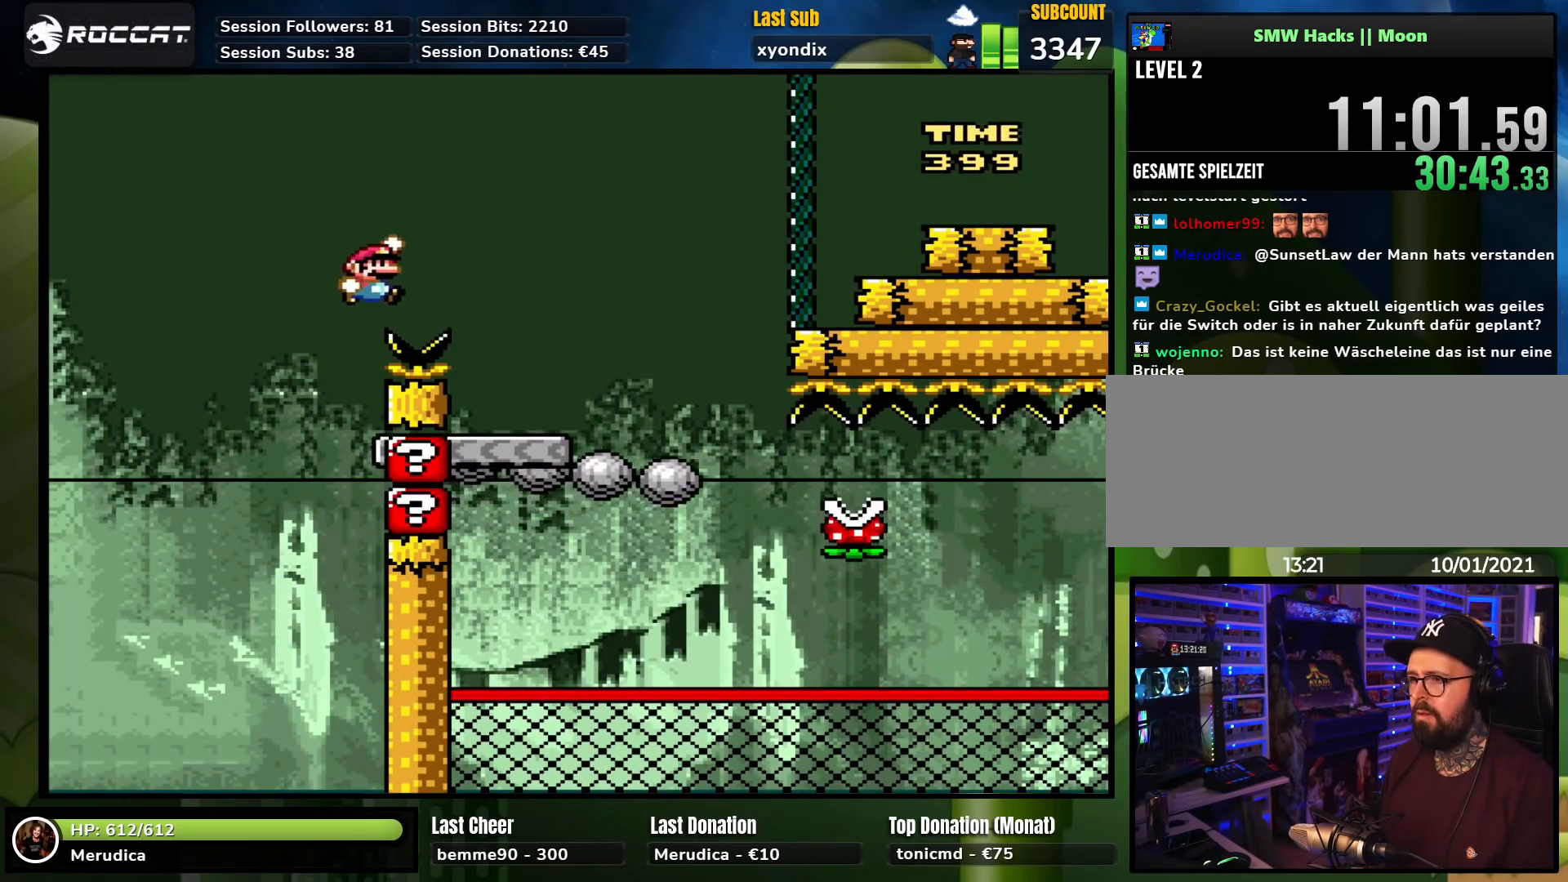
{"buttons": ["X", "DPAD_LEFT"], "events": [[183, "B", "up"], [233, "Y", "up"], [250, "X", "down"], [383, "DPAD_RIGHT", "up"], [417, "DPAD_LEFT", "down"]]}
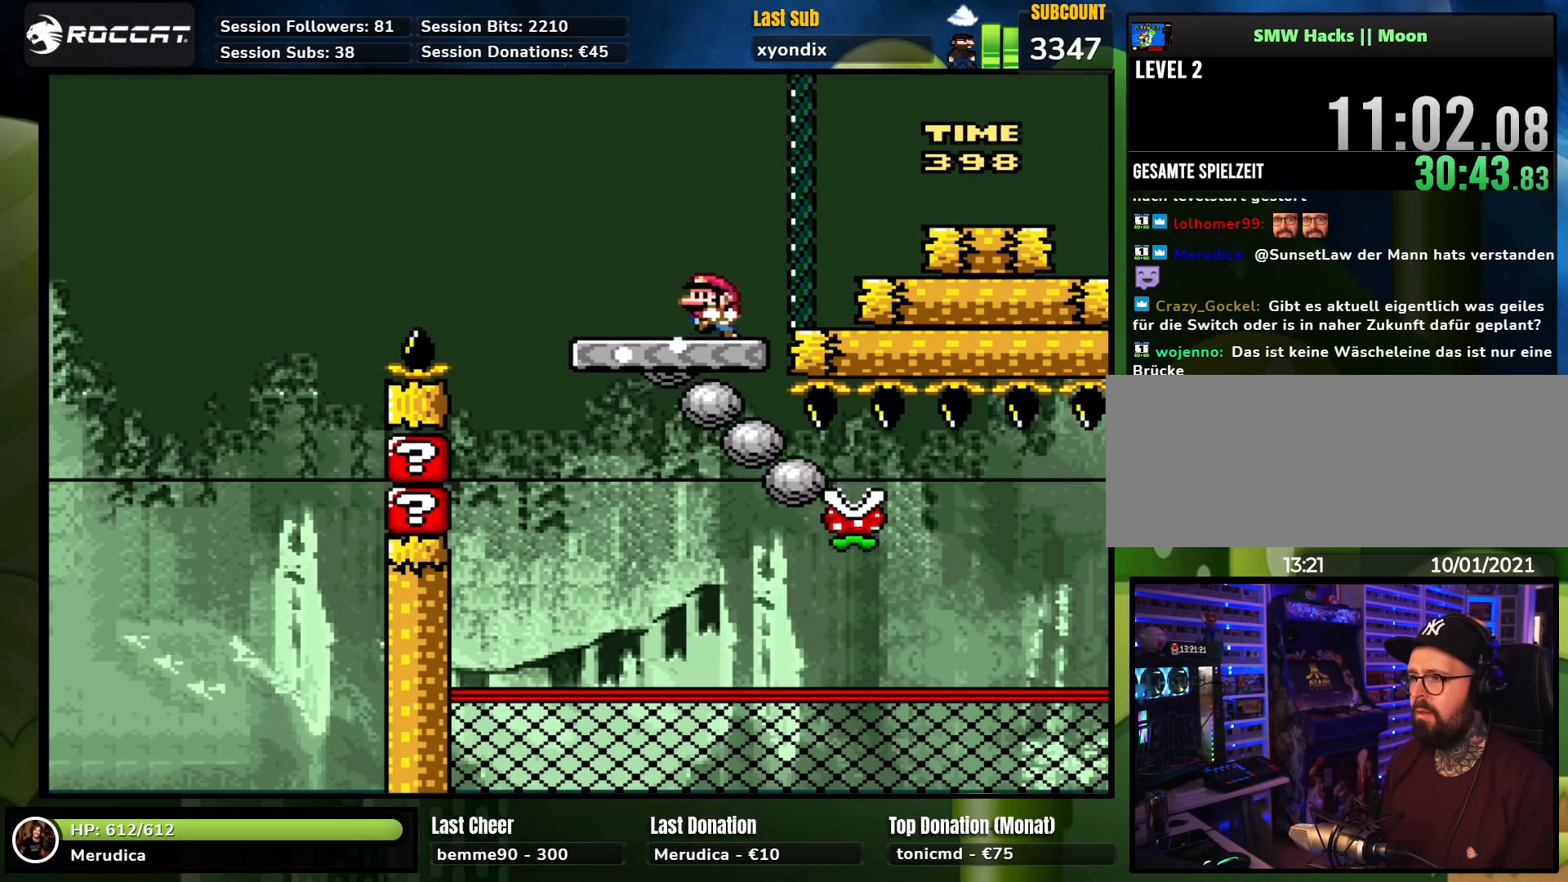
{"buttons": ["A", "X", "DPAD_LEFT"], "events": [[350, "A", "down"]]}
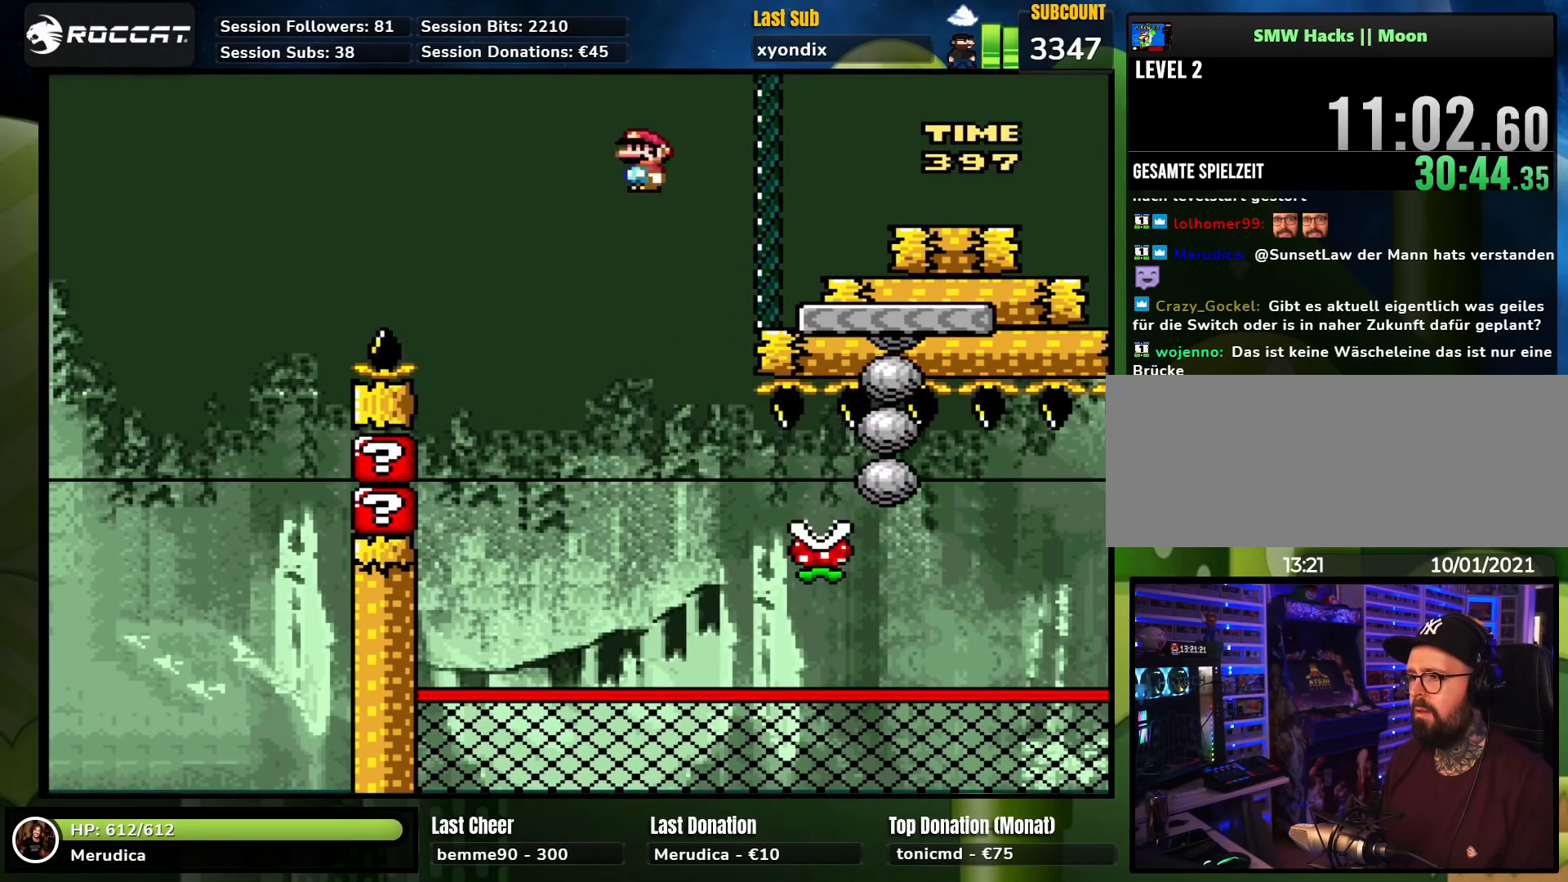
{"buttons": ["A", "X", "DPAD_RIGHT"], "events": [[83, "DPAD_LEFT", "up"], [183, "DPAD_RIGHT", "down"], [350, "A", "up"], [467, "A", "down"]]}
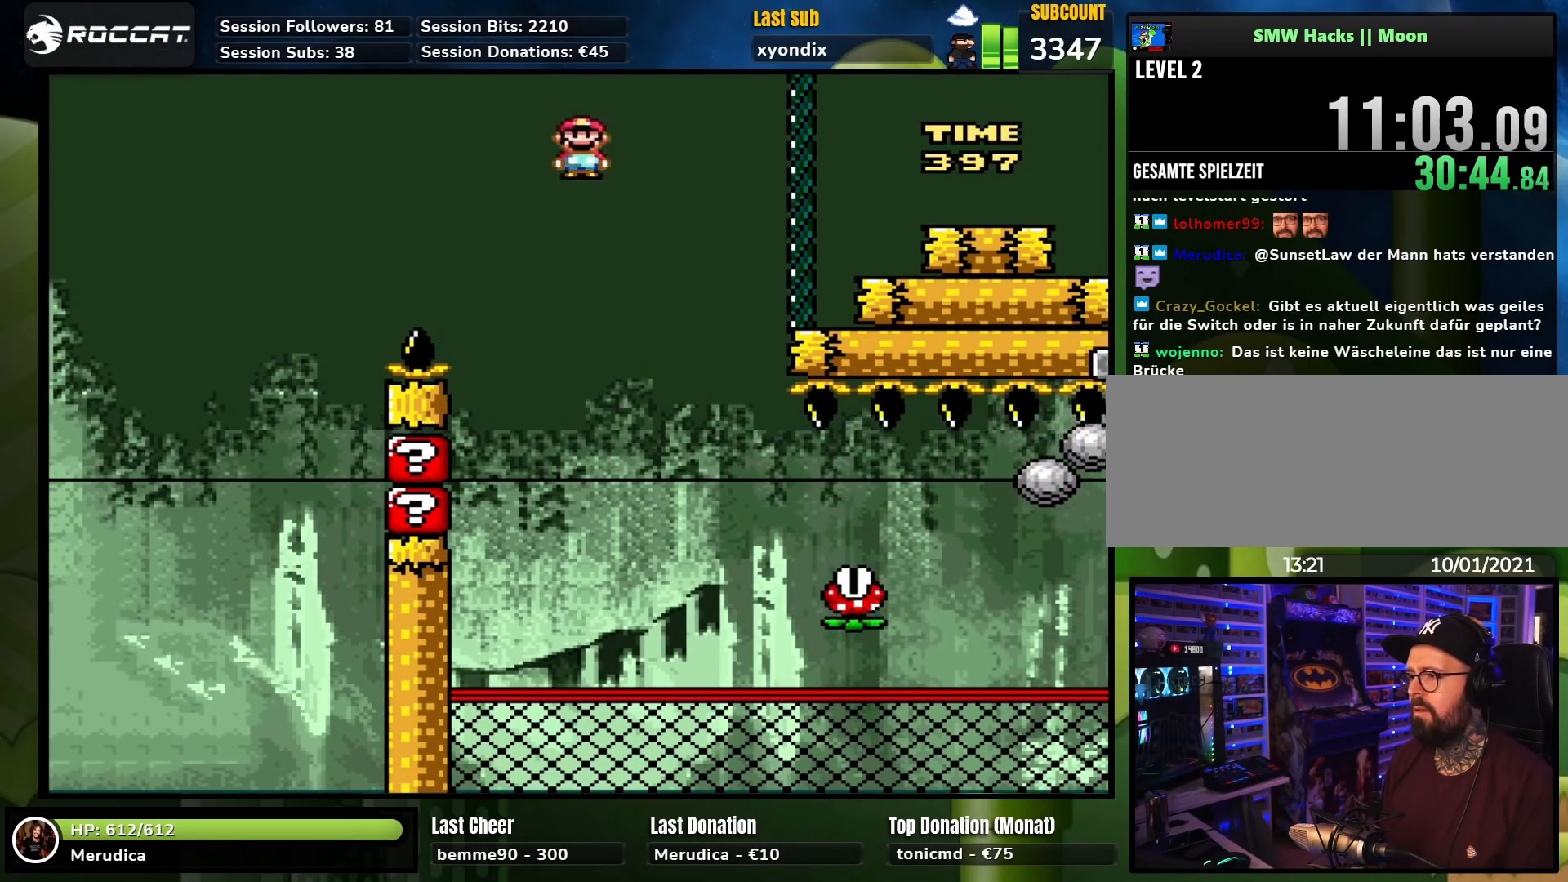
{"buttons": ["X", "DPAD_RIGHT"], "events": [[83, "A", "up"], [200, "DPAD_RIGHT", "up"], [200, "X", "up"], [217, "X", "down"], [250, "DPAD_RIGHT", "down"]]}
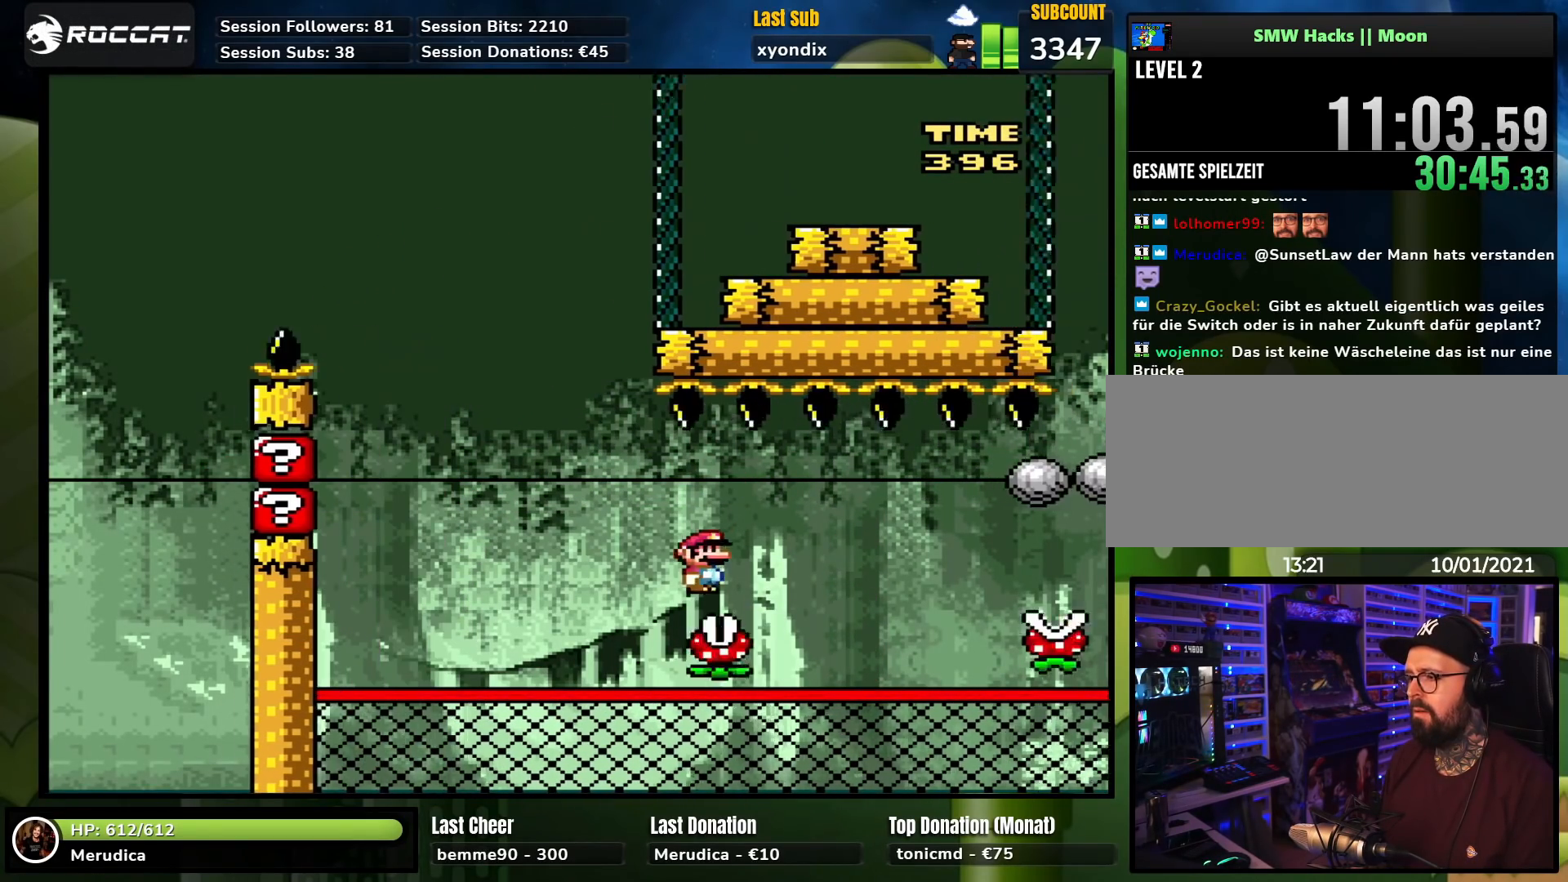
{"buttons": ["A", "X", "DPAD_RIGHT"], "events": [[83, "A", "down"]]}
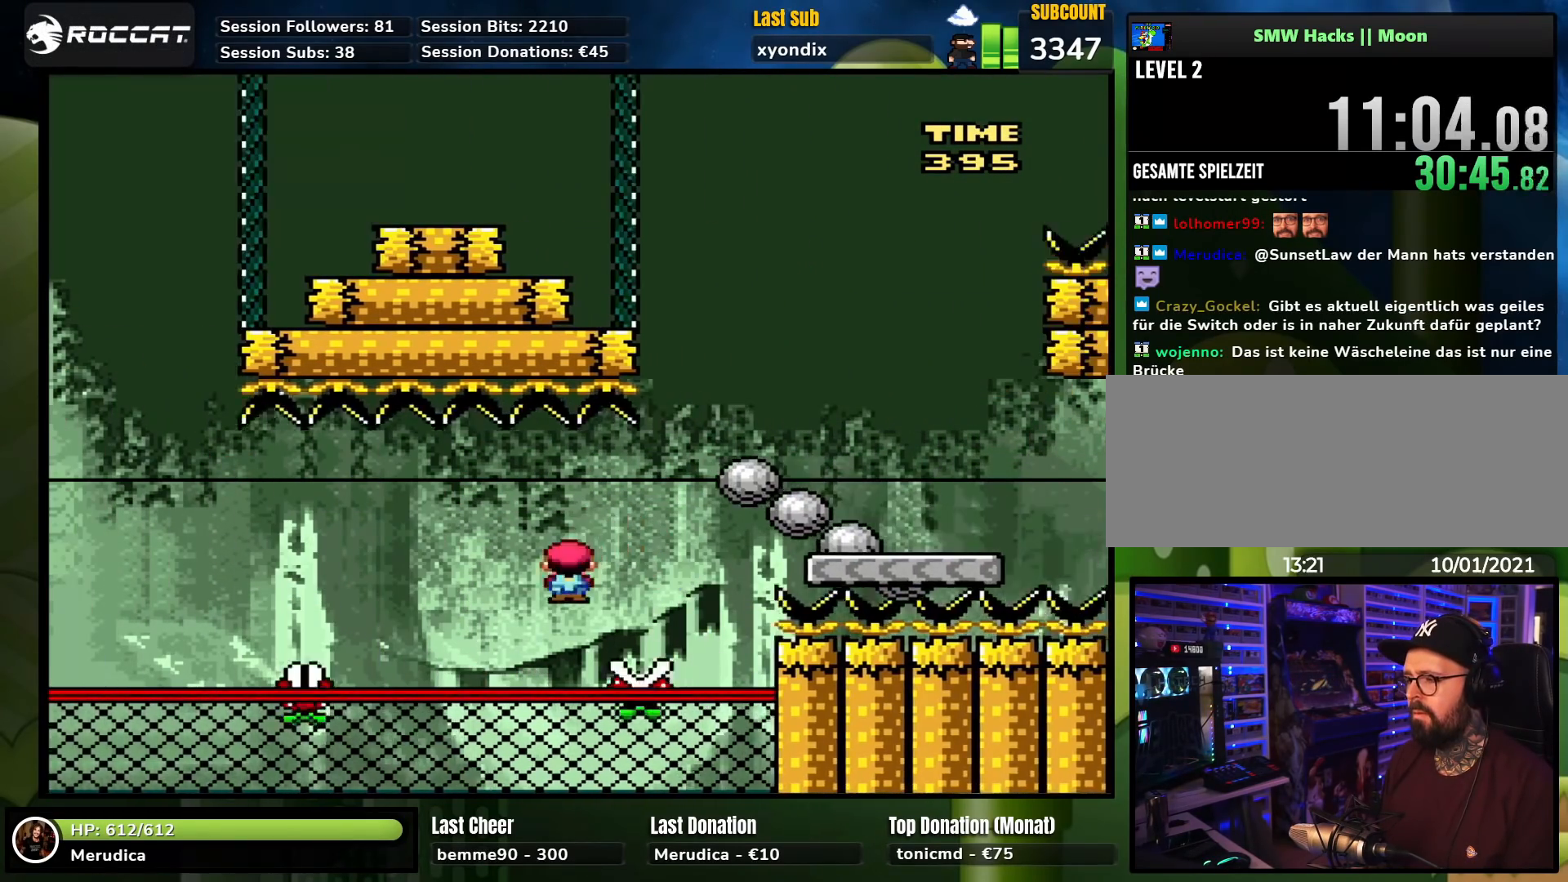
{"buttons": ["A", "X", "DPAD_RIGHT"], "events": []}
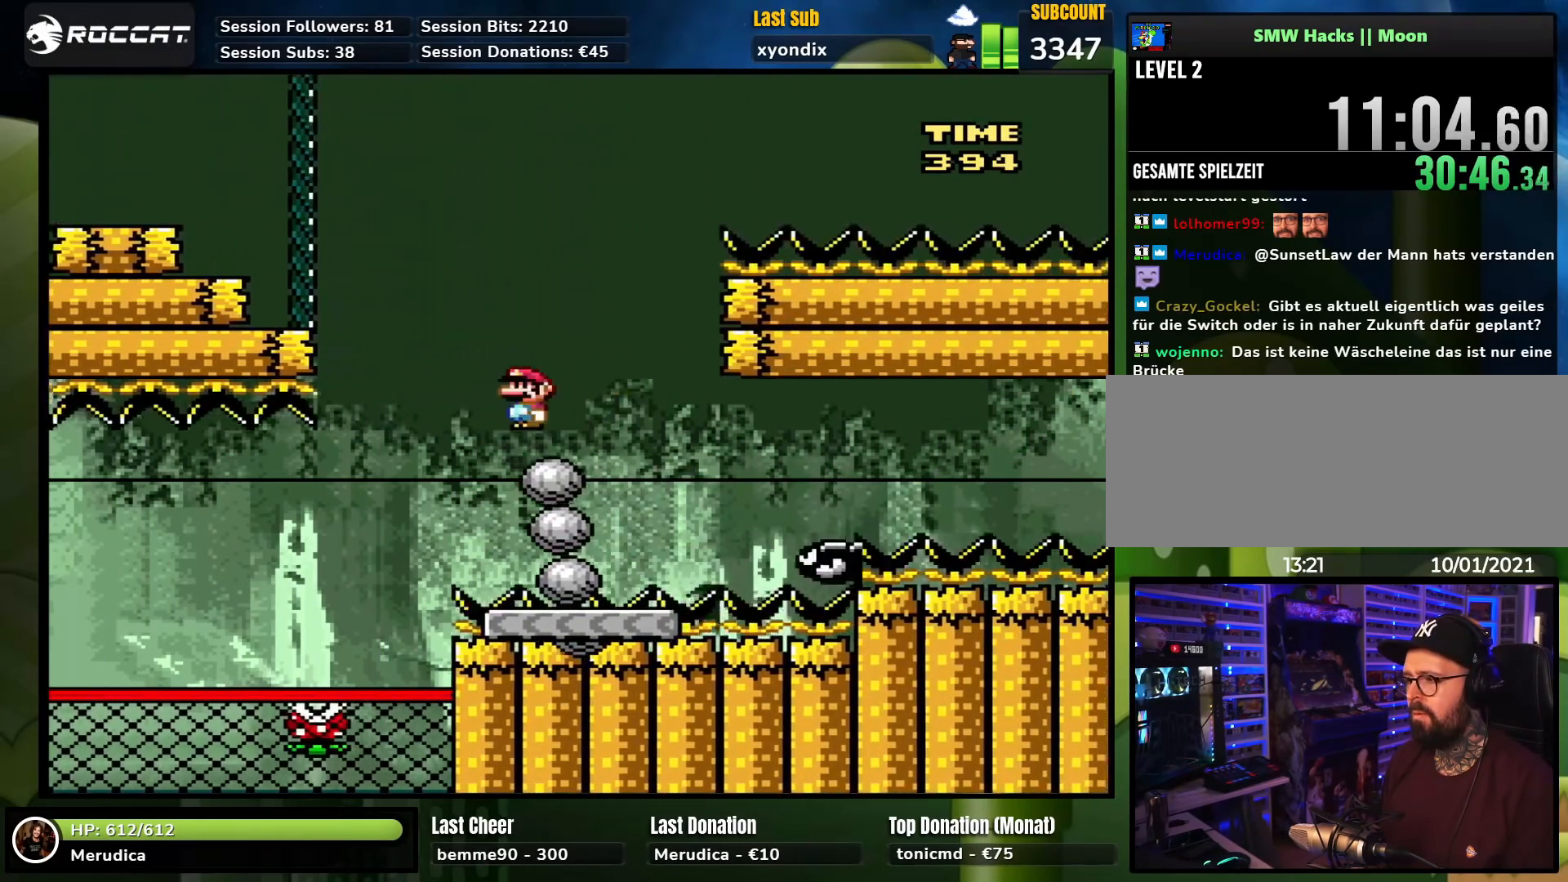
{"buttons": ["A", "X", "DPAD_LEFT"], "events": [[117, "DPAD_LEFT", "down"], [117, "DPAD_RIGHT", "up"], [150, "A", "up"], [200, "A", "down"], [267, "DPAD_LEFT", "up"], [467, "DPAD_LEFT", "down"]]}
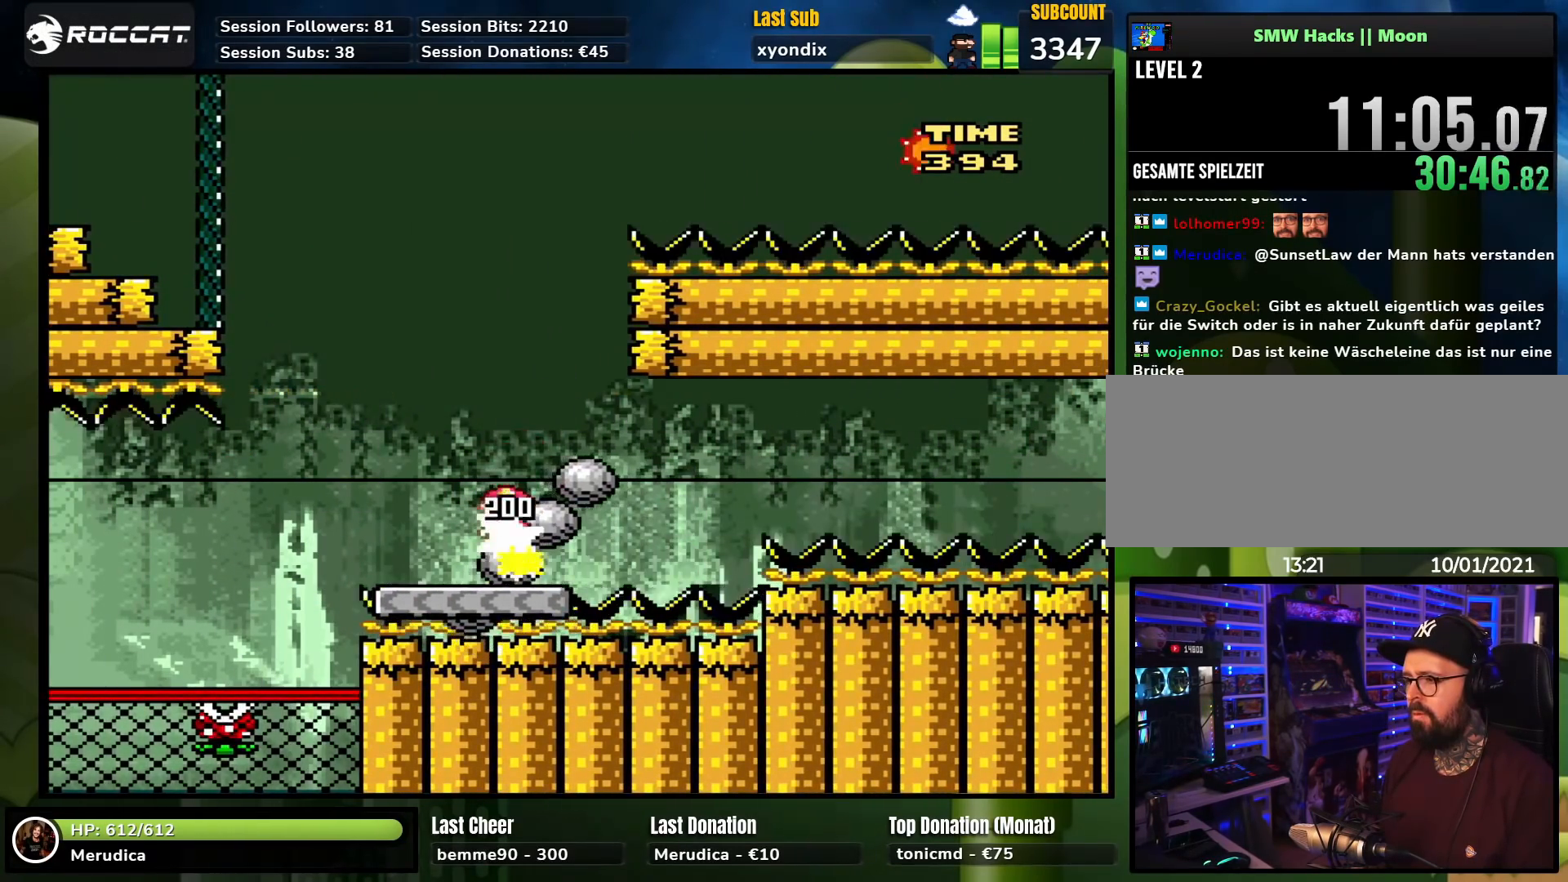
{"buttons": [], "events": [[67, "DPAD_LEFT", "up"], [83, "DPAD_UP", "down"], [100, "DPAD_UP", "up"], [117, "DPAD_RIGHT", "down"], [200, "X", "up"], [217, "DPAD_RIGHT", "up"], [217, "X", "down"], [350, "A", "up"], [483, "X", "up"]]}
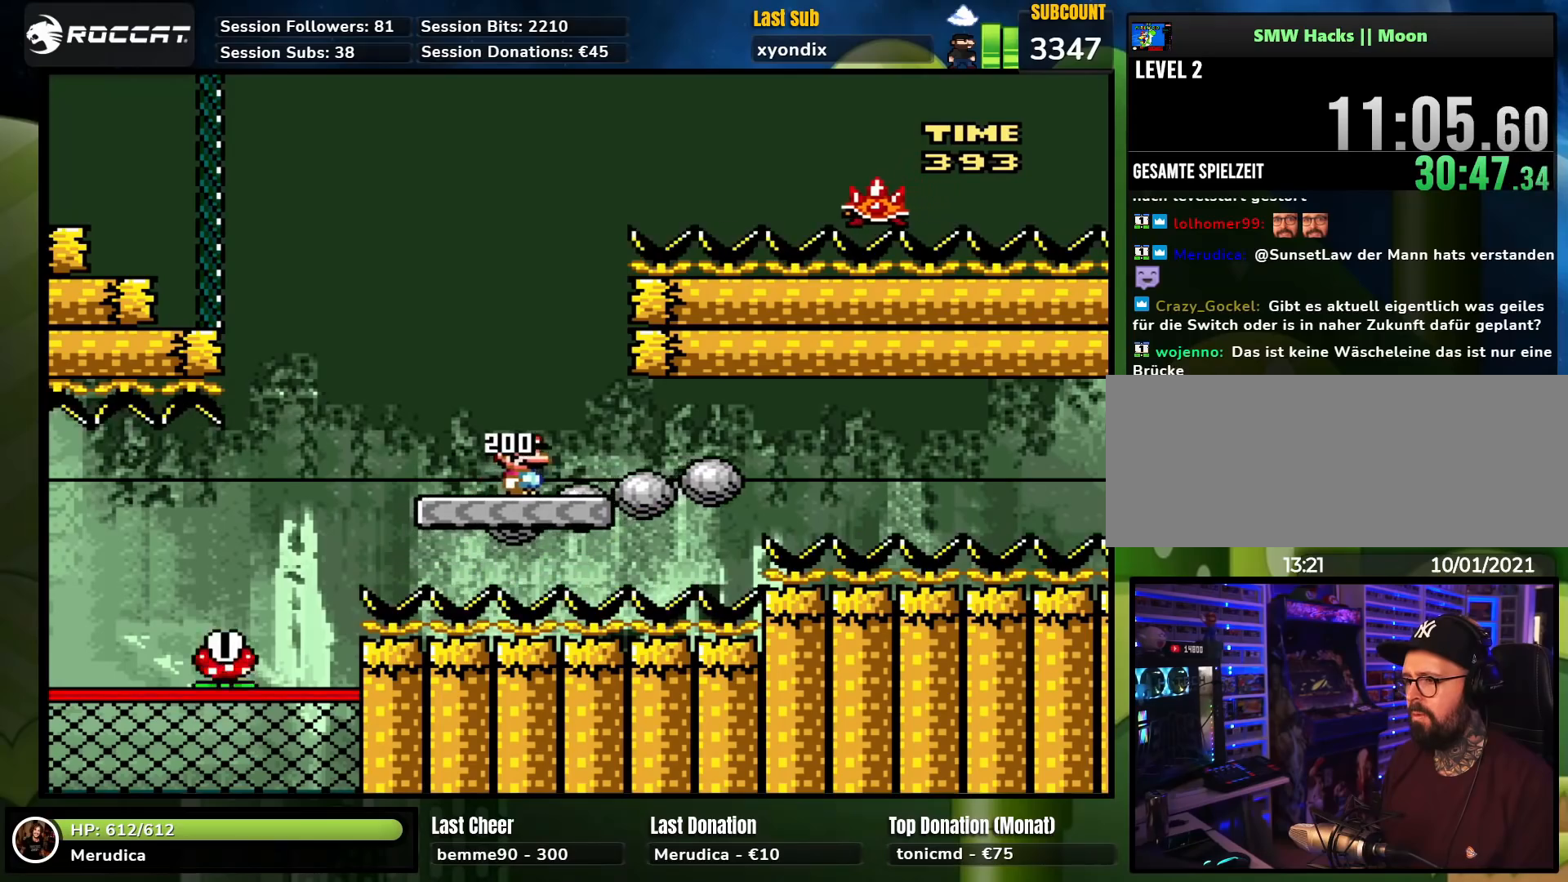
{"buttons": ["X", "DPAD_UP", "DPAD_LEFT"], "events": [[33, "X", "down"], [133, "DPAD_LEFT", "down"], [500, "DPAD_UP", "down"]]}
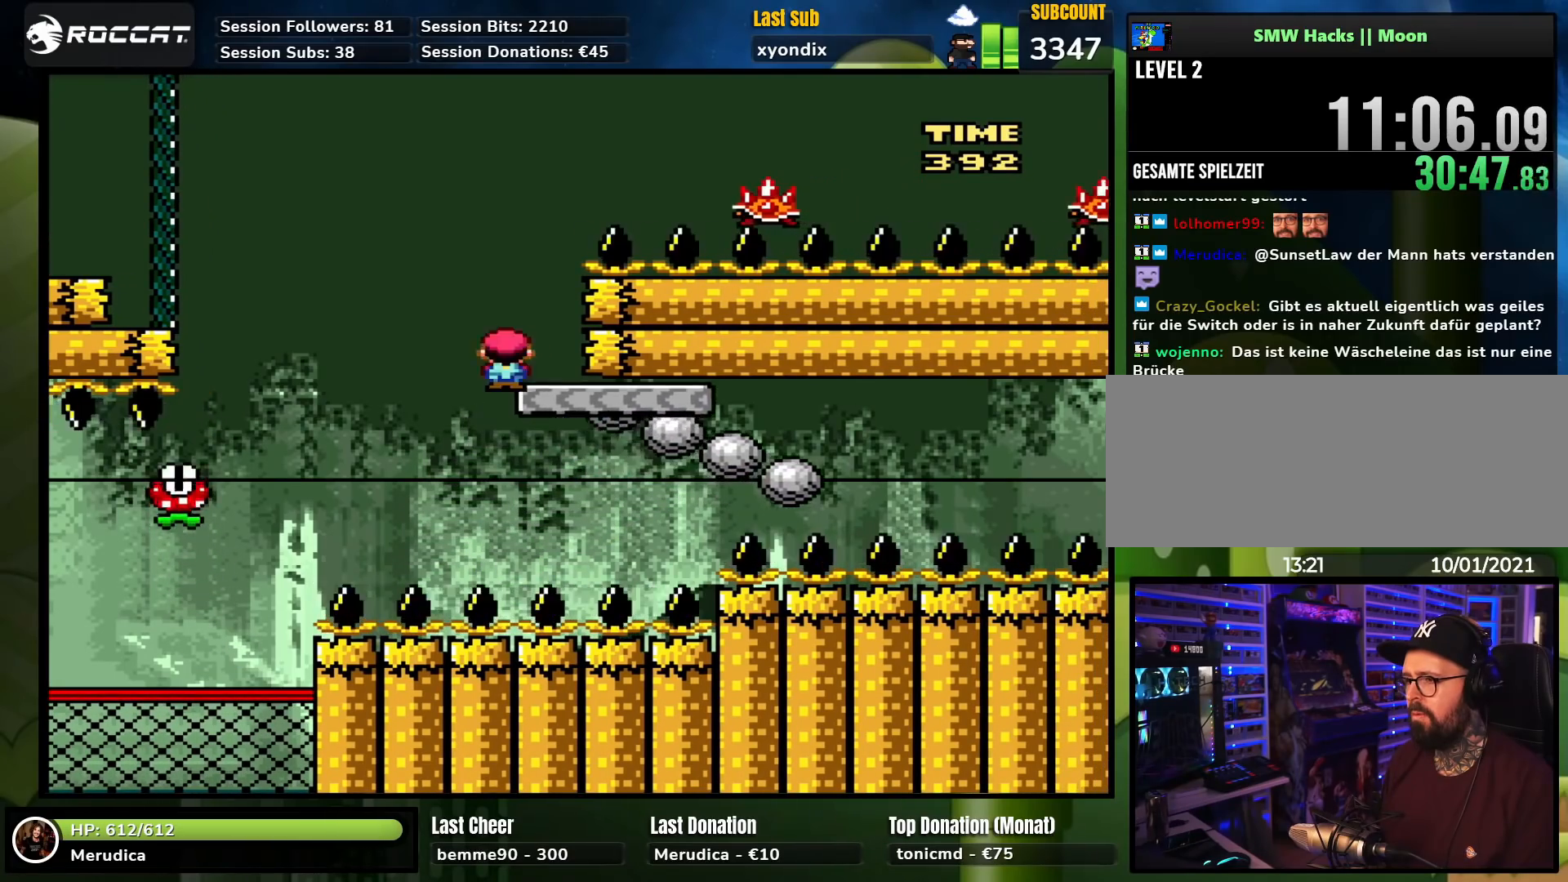
{"buttons": ["A", "X", "DPAD_RIGHT"], "events": [[17, "A", "down"], [17, "DPAD_LEFT", "up"], [33, "DPAD_RIGHT", "down"], [33, "DPAD_UP", "up"]]}